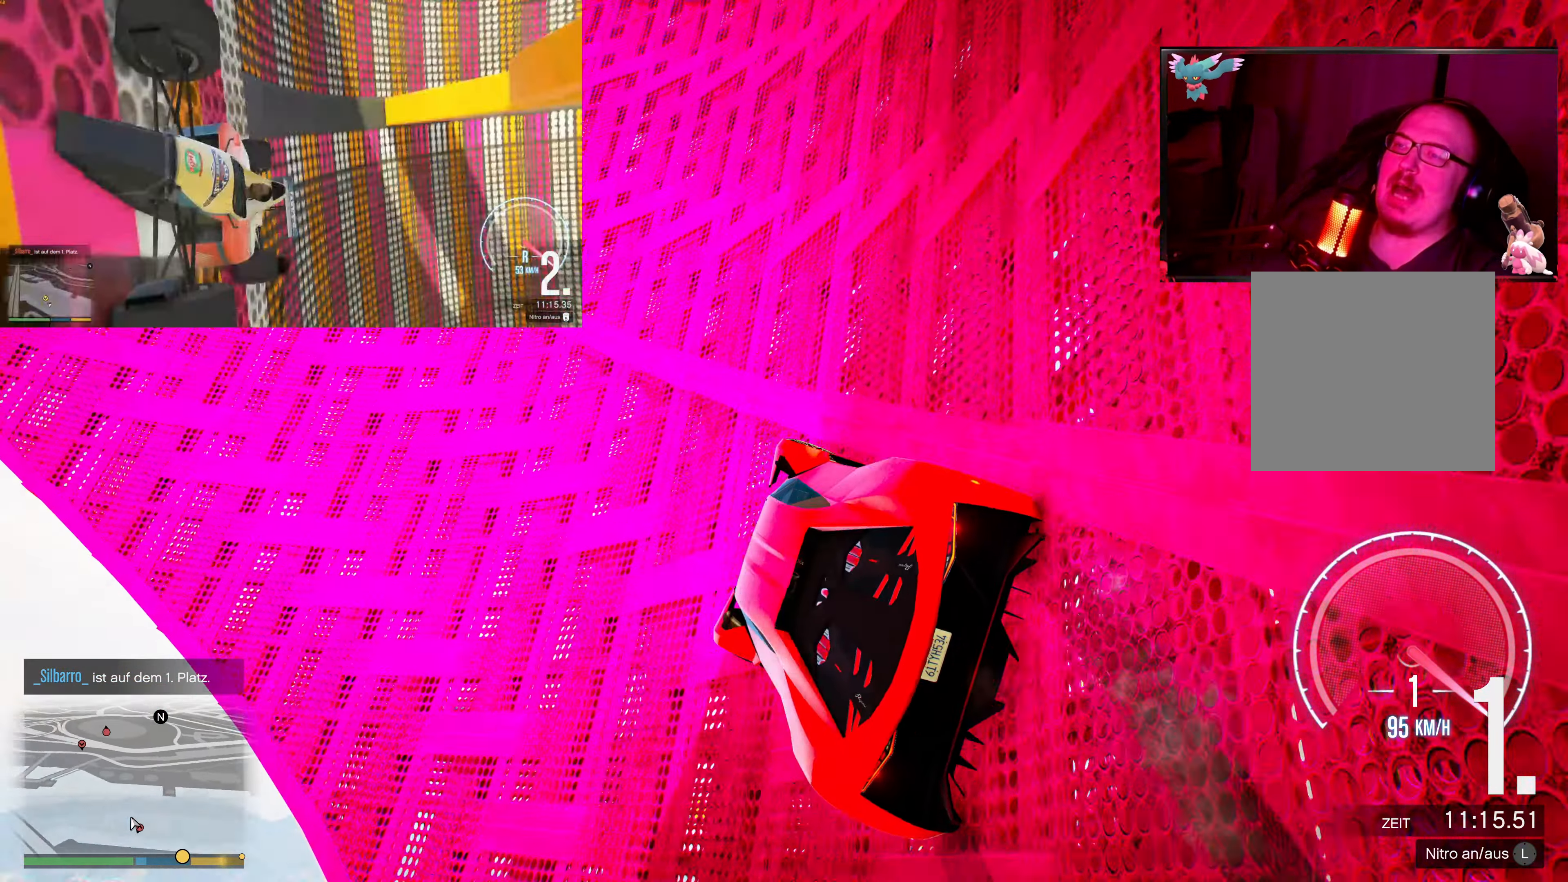
Gameplay with a controller (Xbox layout); each line is a JSON object with the inputs held at the frame after it. "events" lists button and stick changes between this image and that frame as [ms after this image, input, new state], when the widget could be followed in between.
{"buttons": ["R2"], "left_stick": "right", "right_stick": "up", "events": [[117, "R2", "up"], [300, "left_stick", "right"], [367, "R2", "down"], [367, "left_stick", "center"], [467, "left_stick", "right"]]}
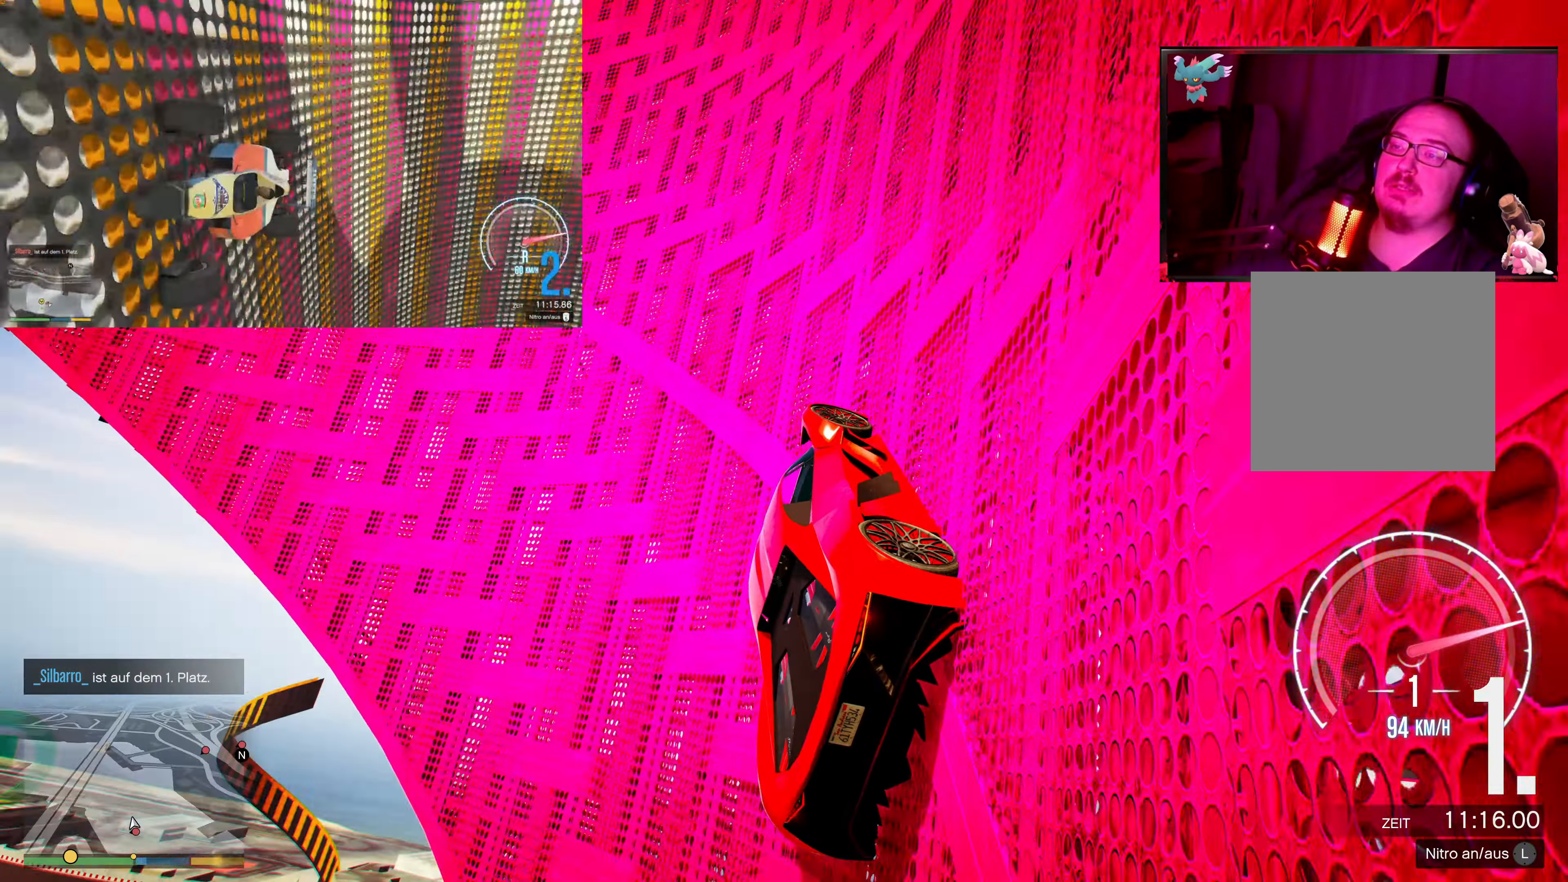
{"buttons": ["R2"], "left_stick": "center", "right_stick": "up", "events": [[17, "R2", "up"], [67, "left_stick", "center"], [217, "L2", "down"], [317, "R2", "down"], [367, "L2", "up"]]}
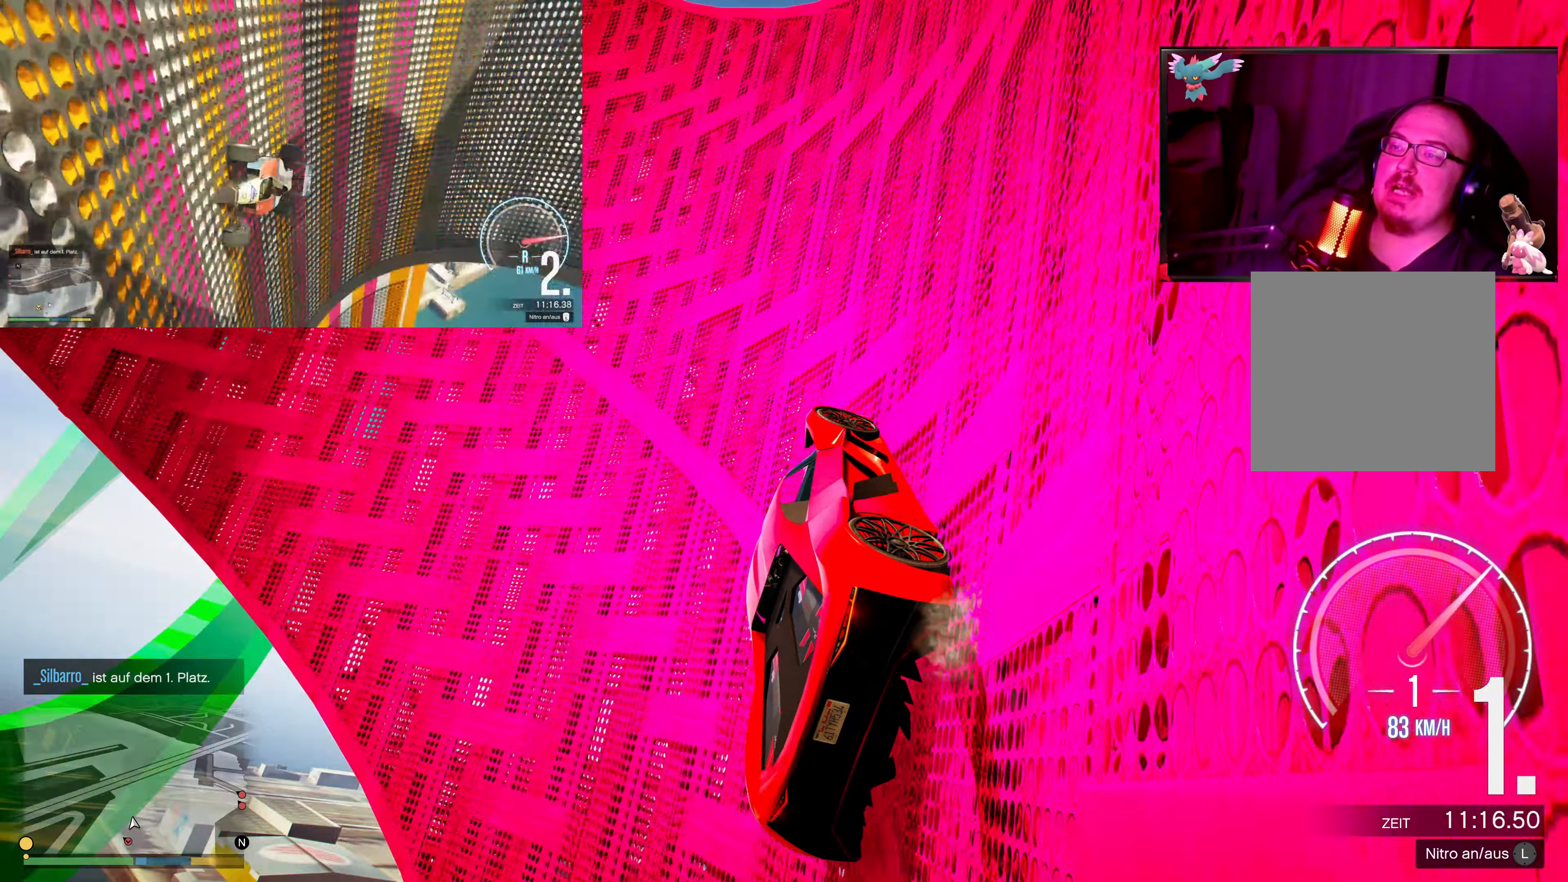
{"buttons": ["R2"], "left_stick": "center", "right_stick": "up", "events": [[50, "L3", "down"], [50, "left_stick", "up-right"], [117, "L3", "up"], [150, "left_stick", "center"]]}
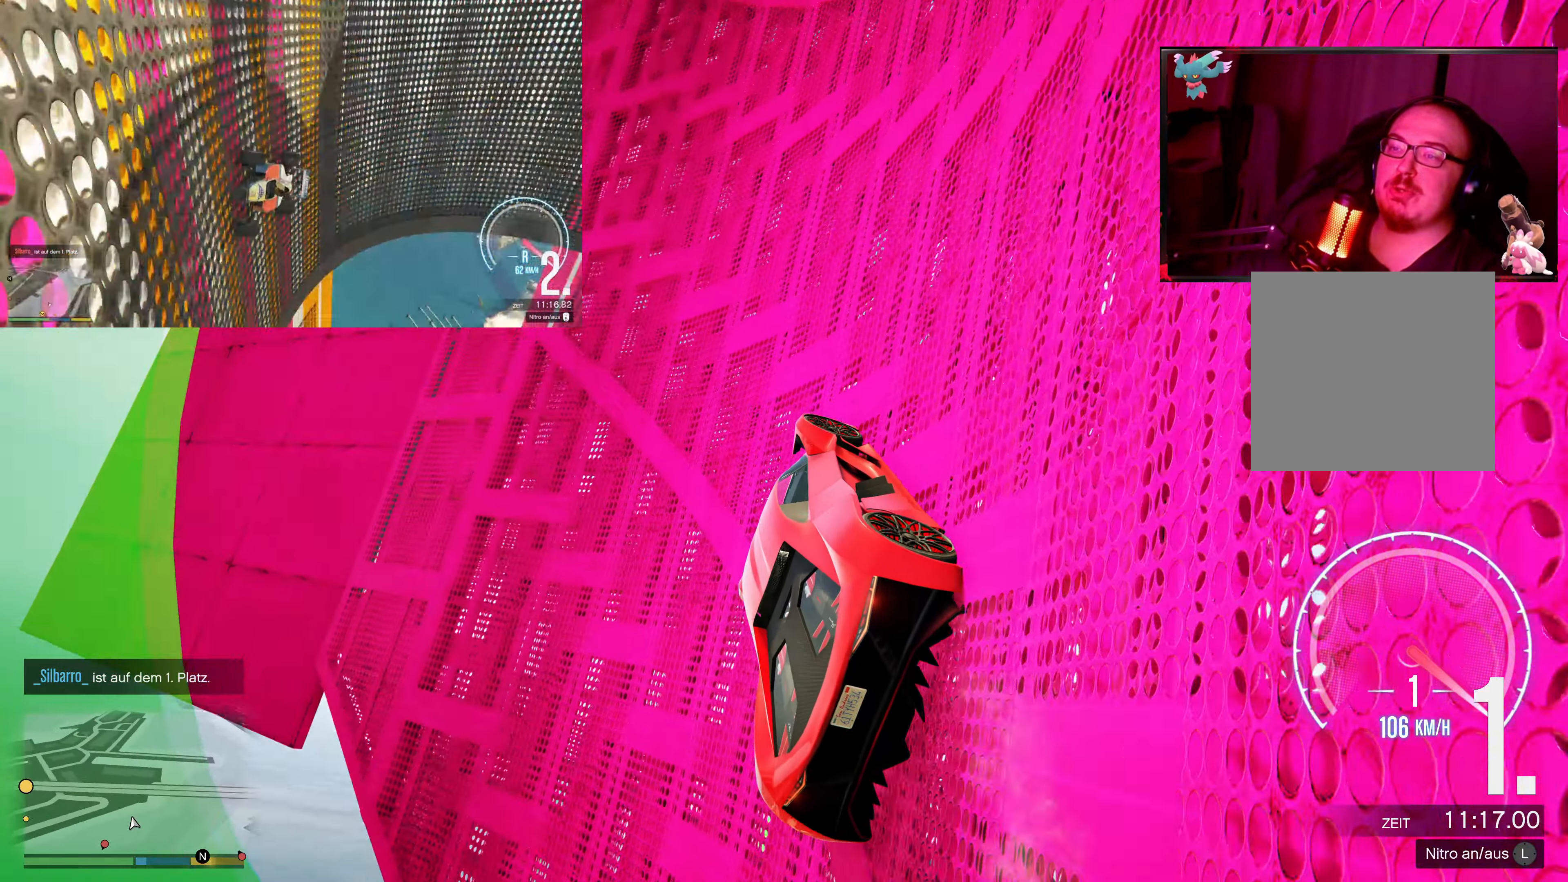
{"buttons": ["R2"], "left_stick": "center", "right_stick": "center", "events": [[100, "left_stick", "left"], [250, "left_stick", "center"], [267, "right_stick", "center"]]}
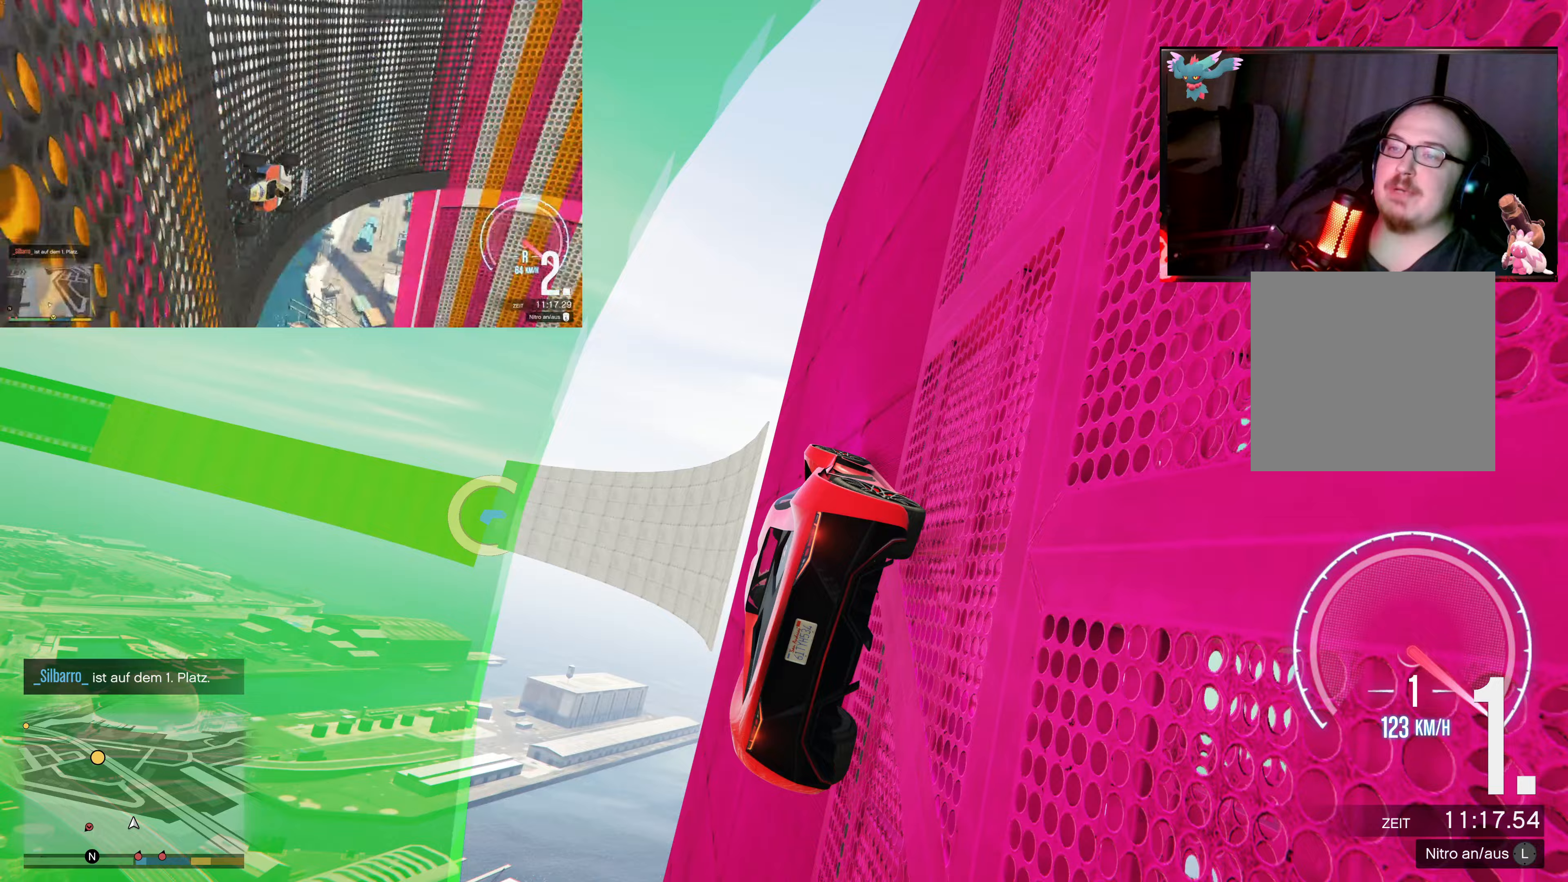
{"buttons": ["R2"], "left_stick": "center", "right_stick": "center", "events": [[17, "left_stick", "right"], [167, "left_stick", "center"]]}
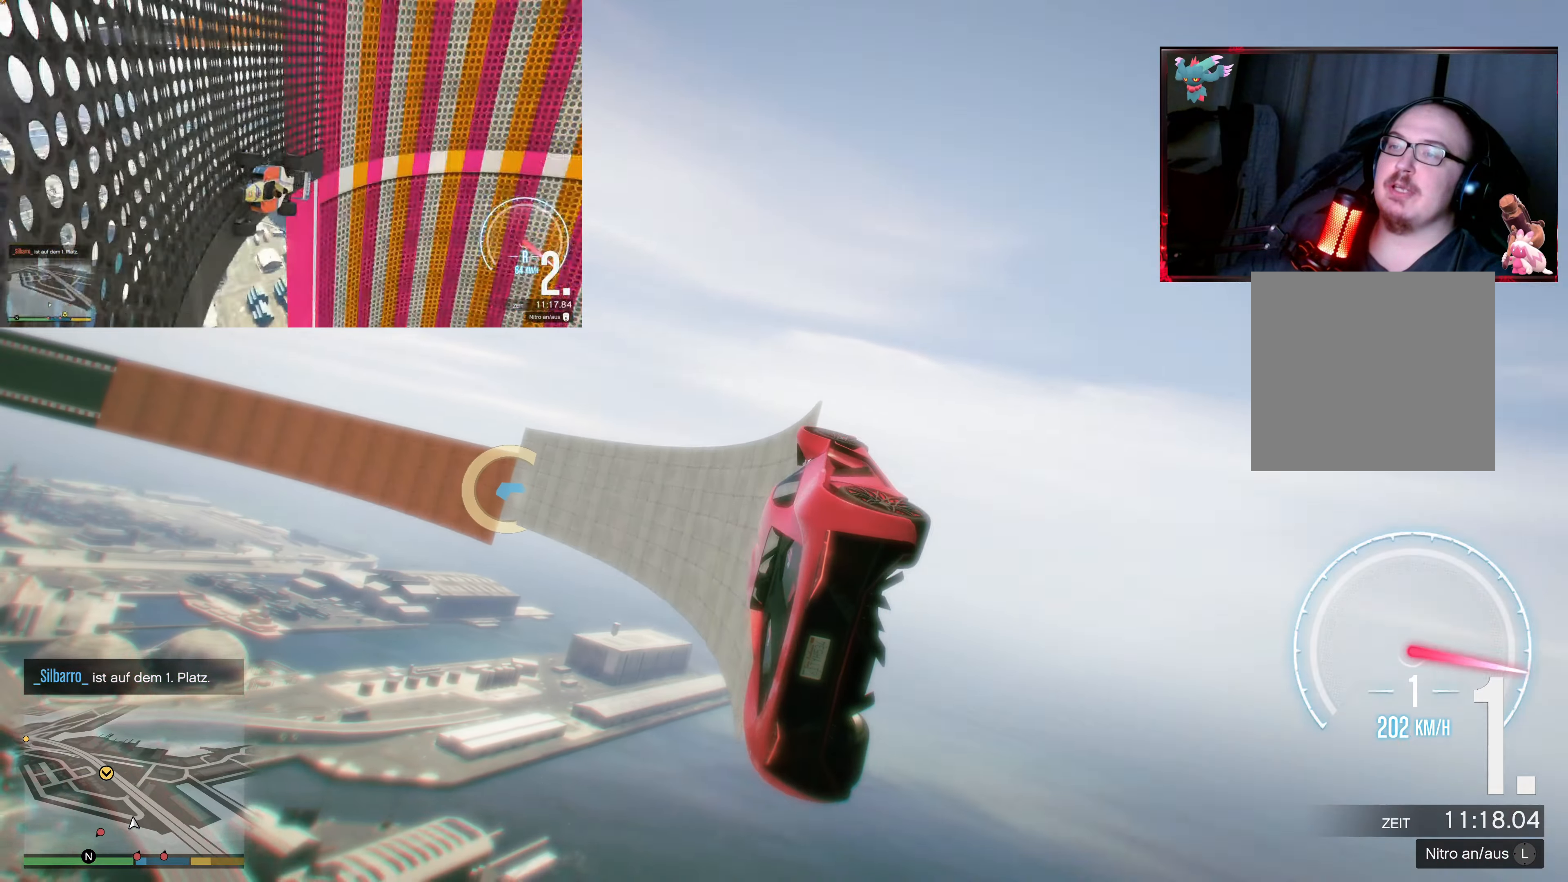
{"buttons": ["R2"], "left_stick": "up", "right_stick": "center", "events": [[350, "left_stick", "up"]]}
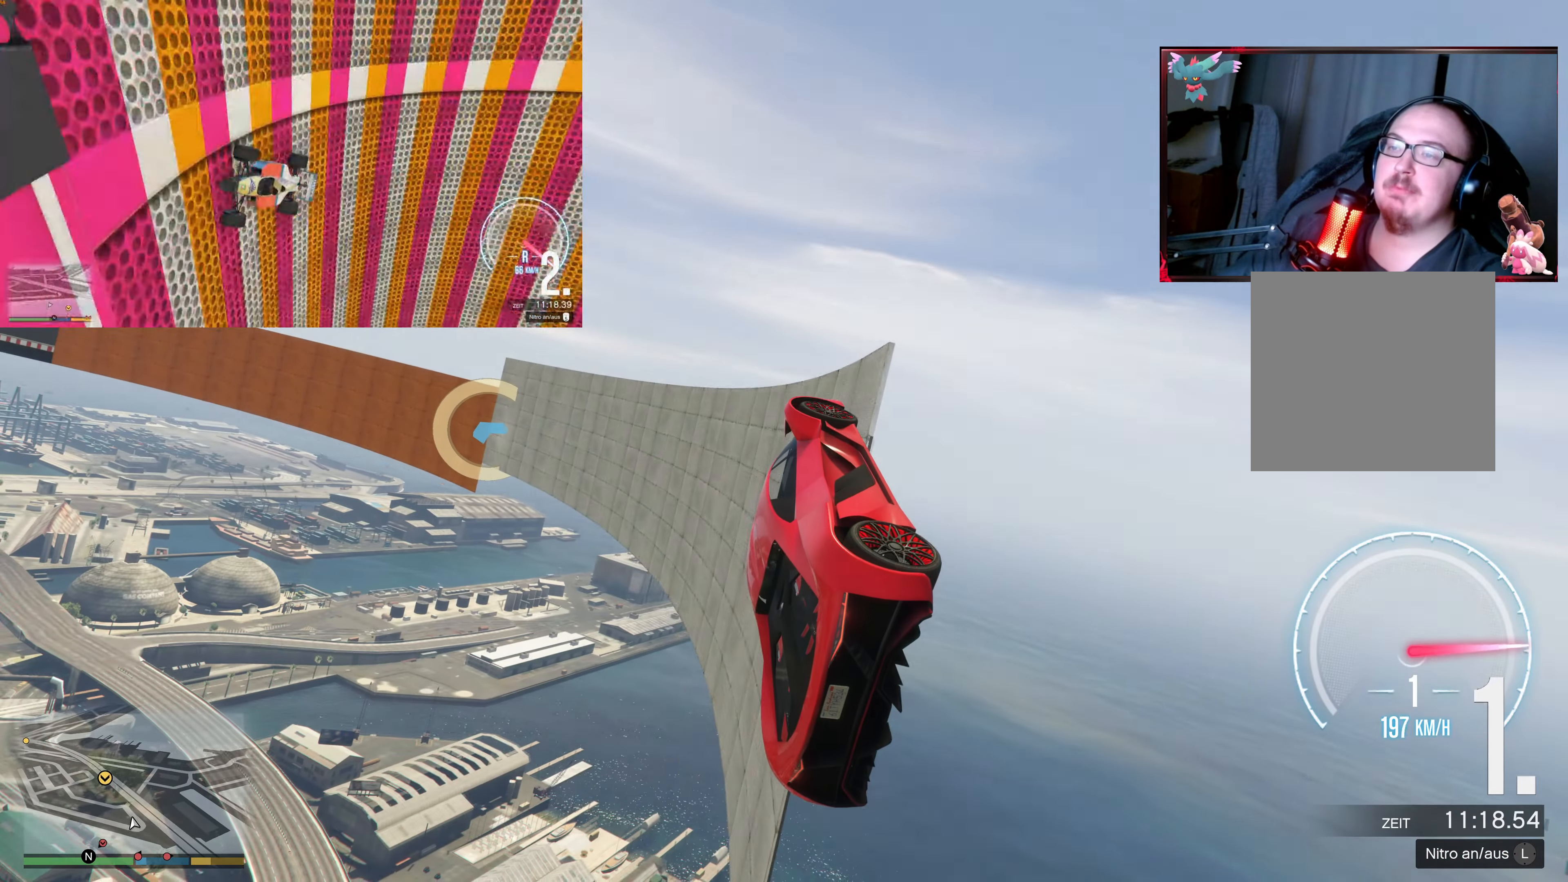
{"buttons": ["R2"], "left_stick": "center", "right_stick": "center", "events": [[17, "left_stick", "center"], [100, "left_stick", "down"], [467, "left_stick", "center"]]}
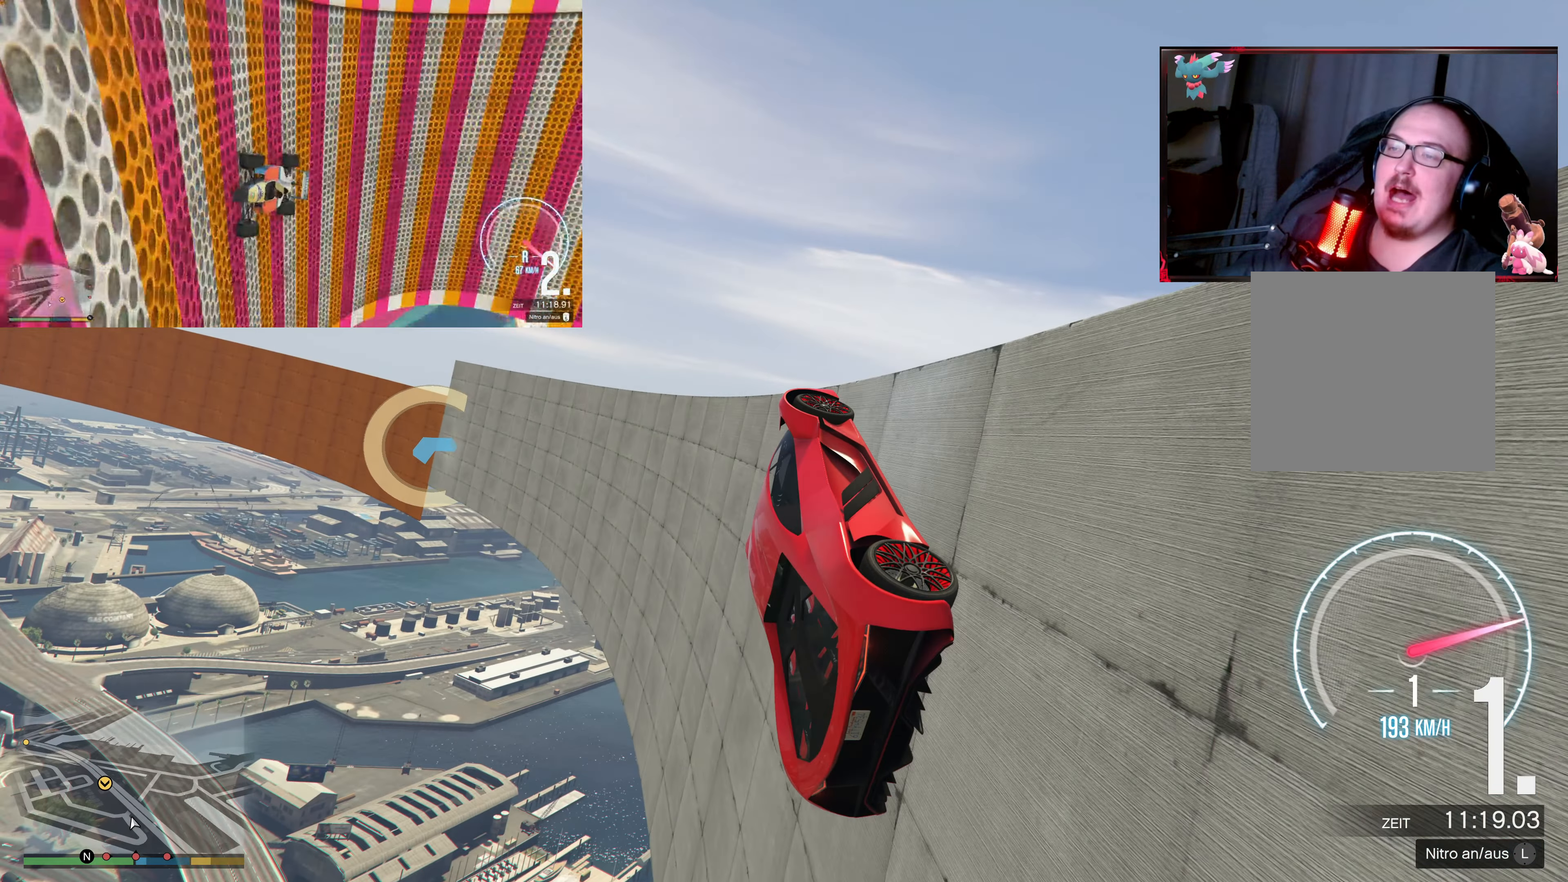
{"buttons": ["R2"], "left_stick": "center", "right_stick": "center", "events": [[217, "left_stick", "left"], [450, "left_stick", "center"]]}
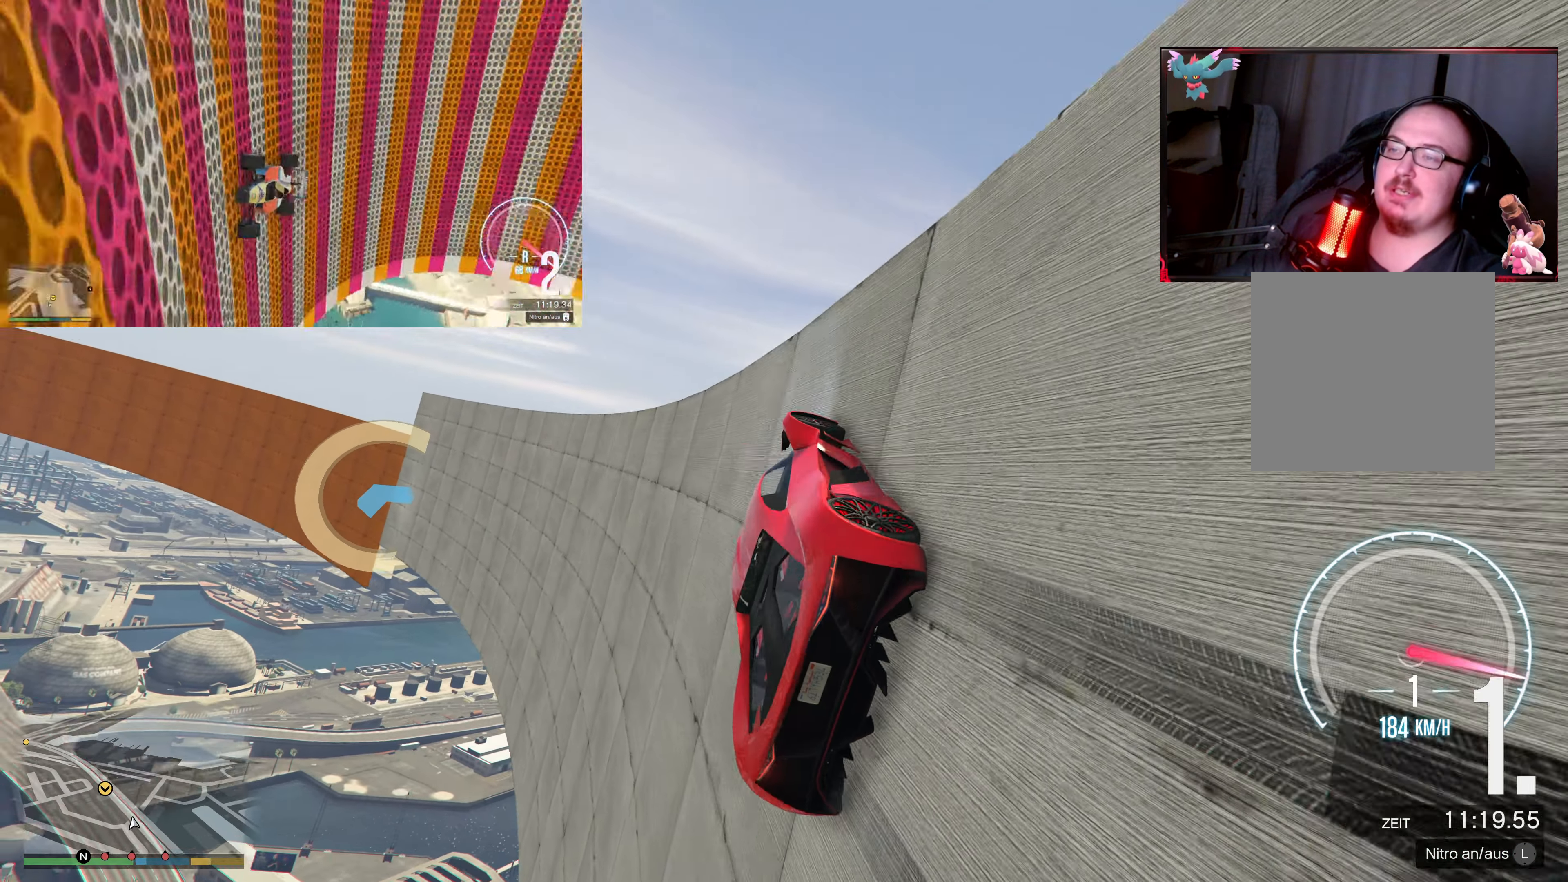
{"buttons": ["R2"], "left_stick": "center", "right_stick": "center", "events": [[17, "right_stick", "left"], [200, "left_stick", "right"], [217, "right_stick", "center"], [317, "left_stick", "center"]]}
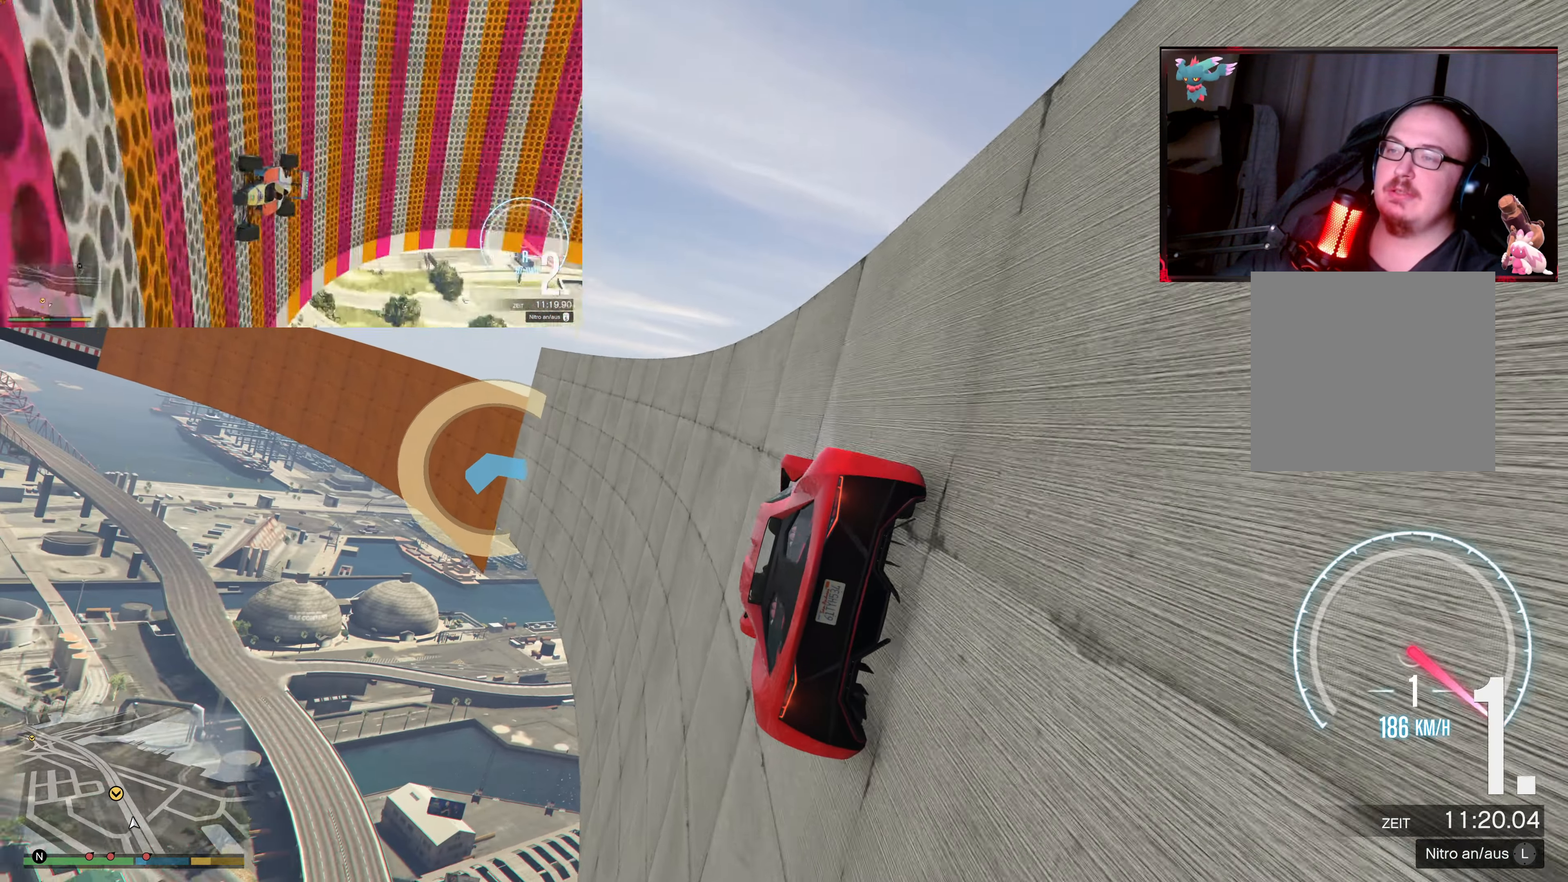
{"buttons": ["R2", "R3"], "left_stick": "right", "right_stick": "center", "events": [[200, "R3", "down"], [400, "left_stick", "right"]]}
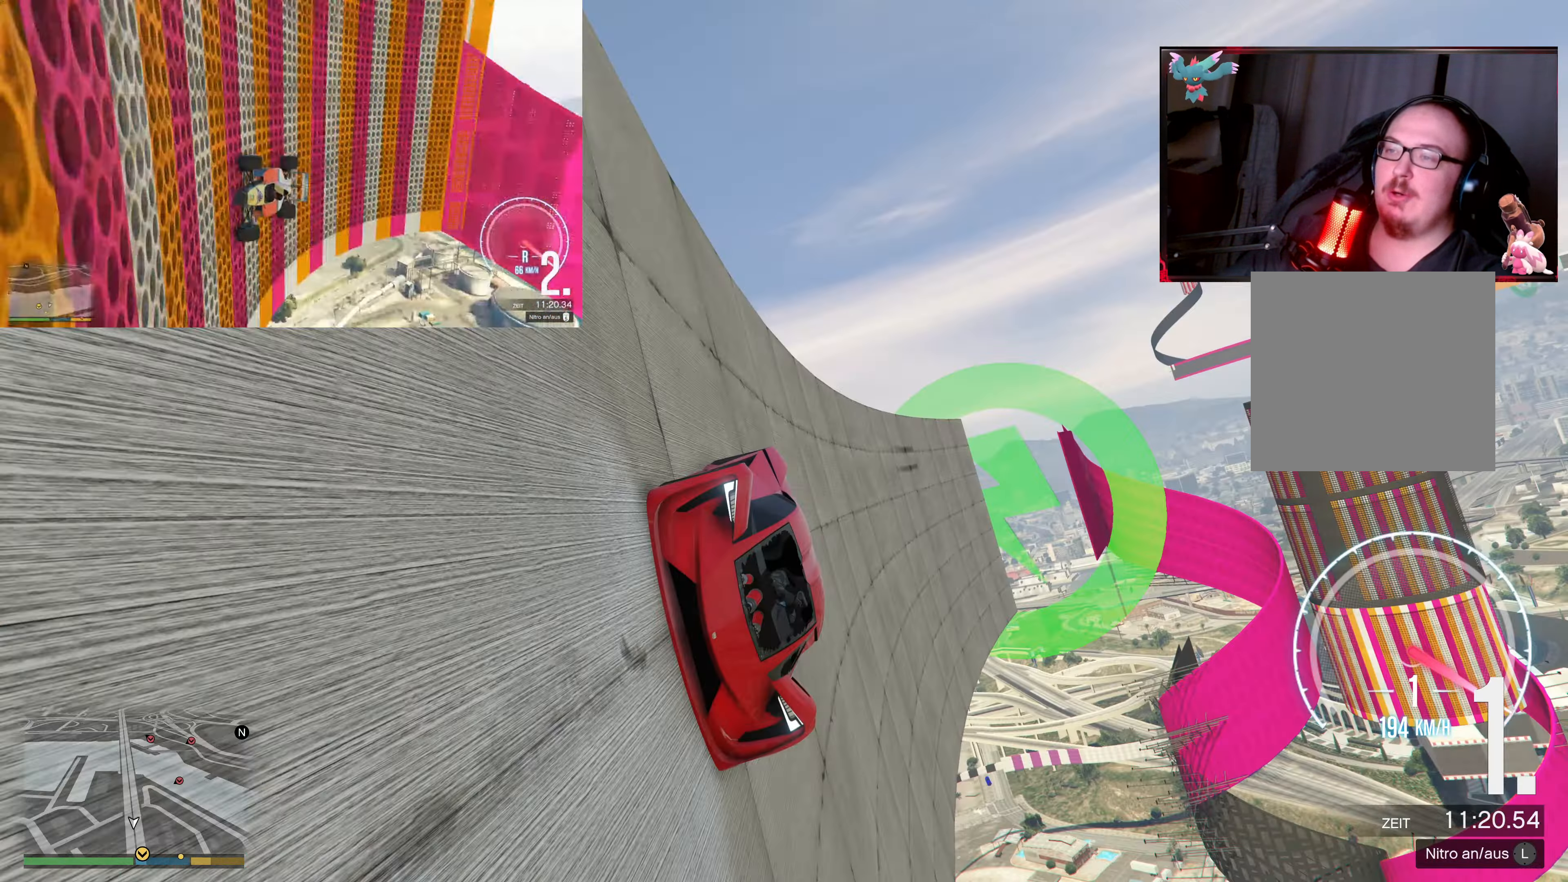
{"buttons": ["R2"], "left_stick": "center", "right_stick": "center", "events": [[17, "left_stick", "center"], [117, "R3", "up"]]}
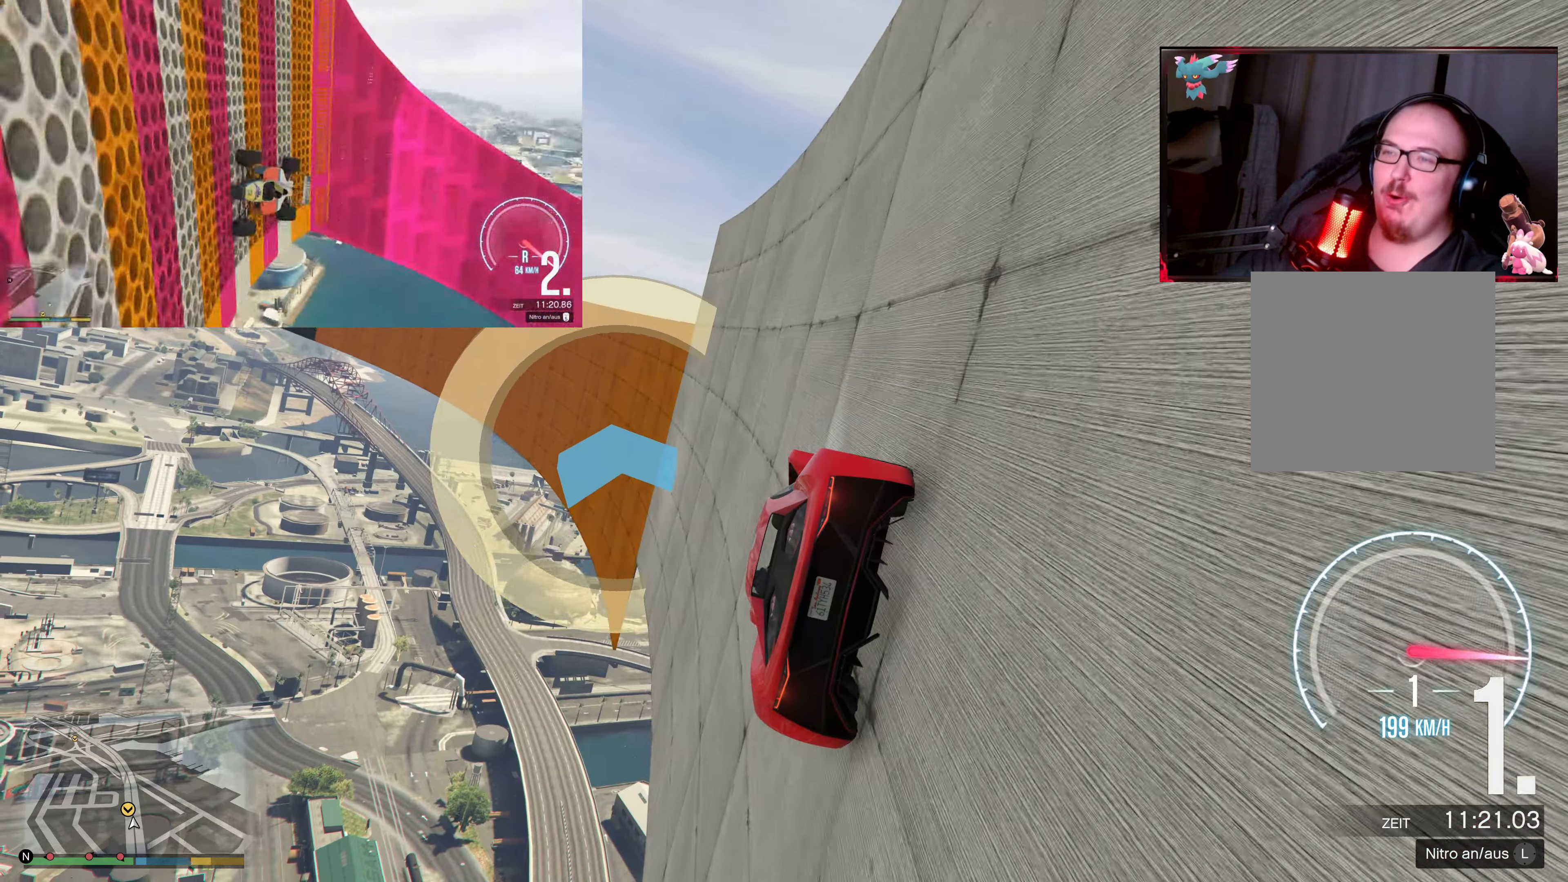
{"buttons": ["R2"], "left_stick": "right", "right_stick": "center", "events": [[17, "left_stick", "right"], [250, "left_stick", "center"], [367, "left_stick", "right"]]}
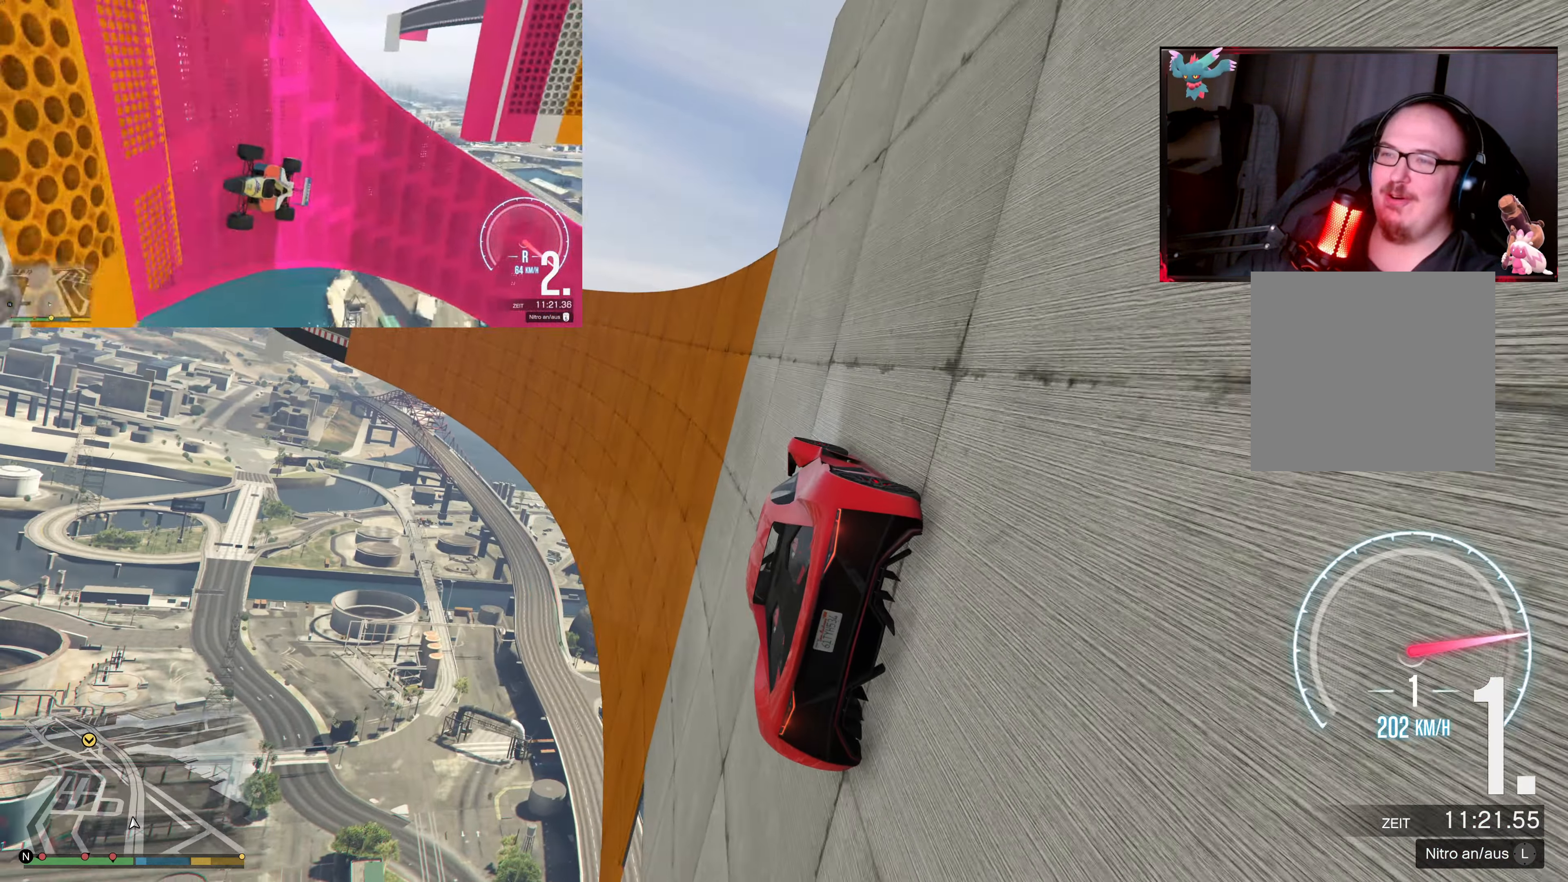
{"buttons": ["R2"], "left_stick": "center", "right_stick": "center", "events": [[50, "left_stick", "center"], [367, "left_stick", "right"], [467, "left_stick", "center"]]}
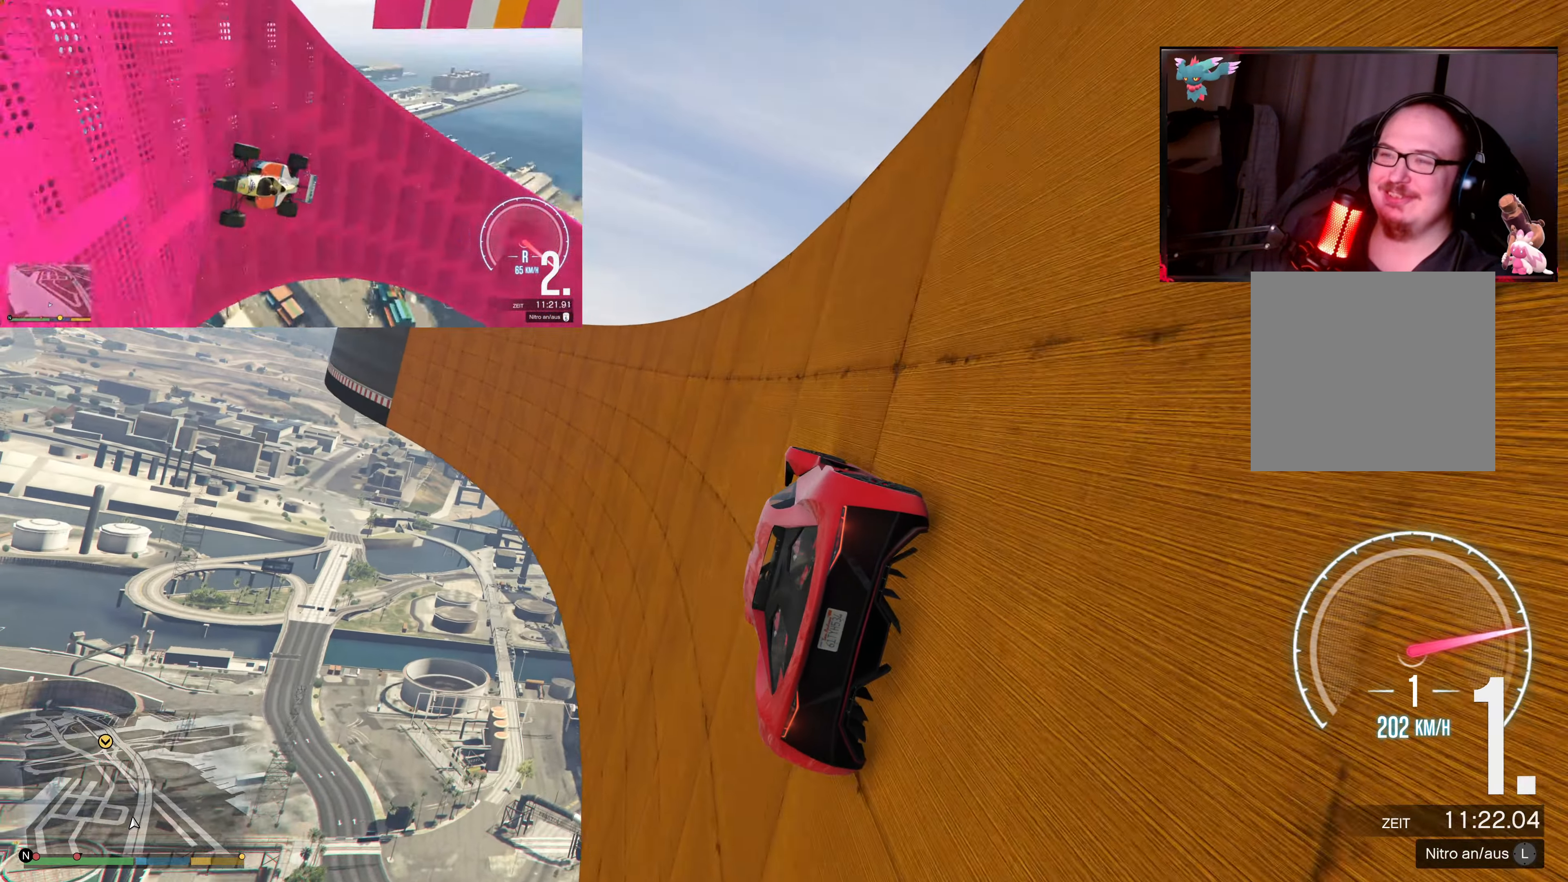
{"buttons": ["R2"], "left_stick": "right", "right_stick": "center", "events": [[467, "left_stick", "right"]]}
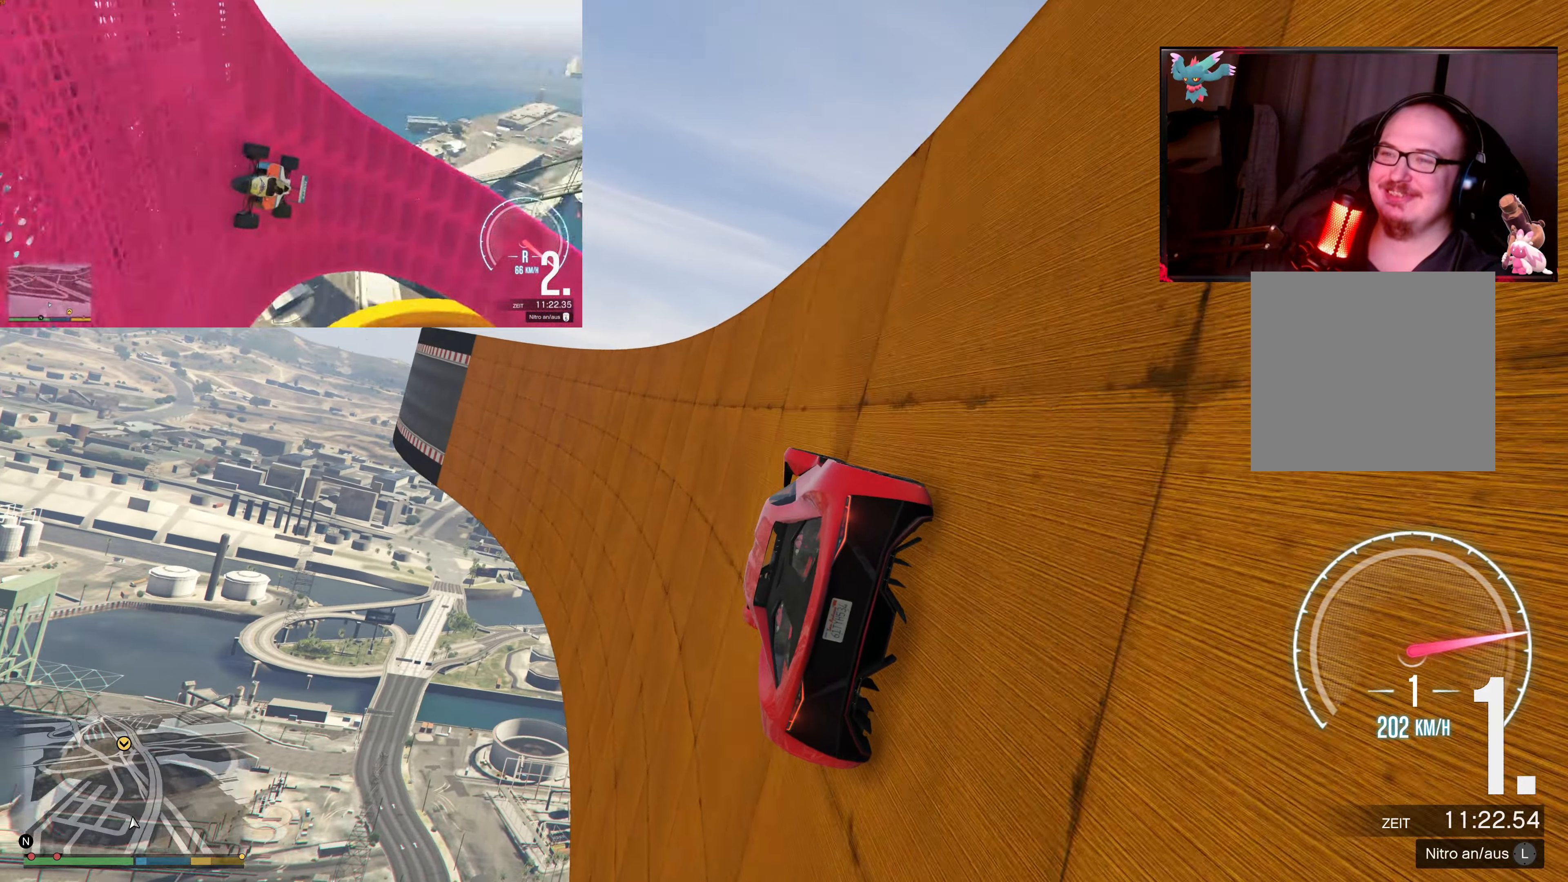
{"buttons": ["R2"], "left_stick": "center", "right_stick": "center", "events": [[67, "left_stick", "center"]]}
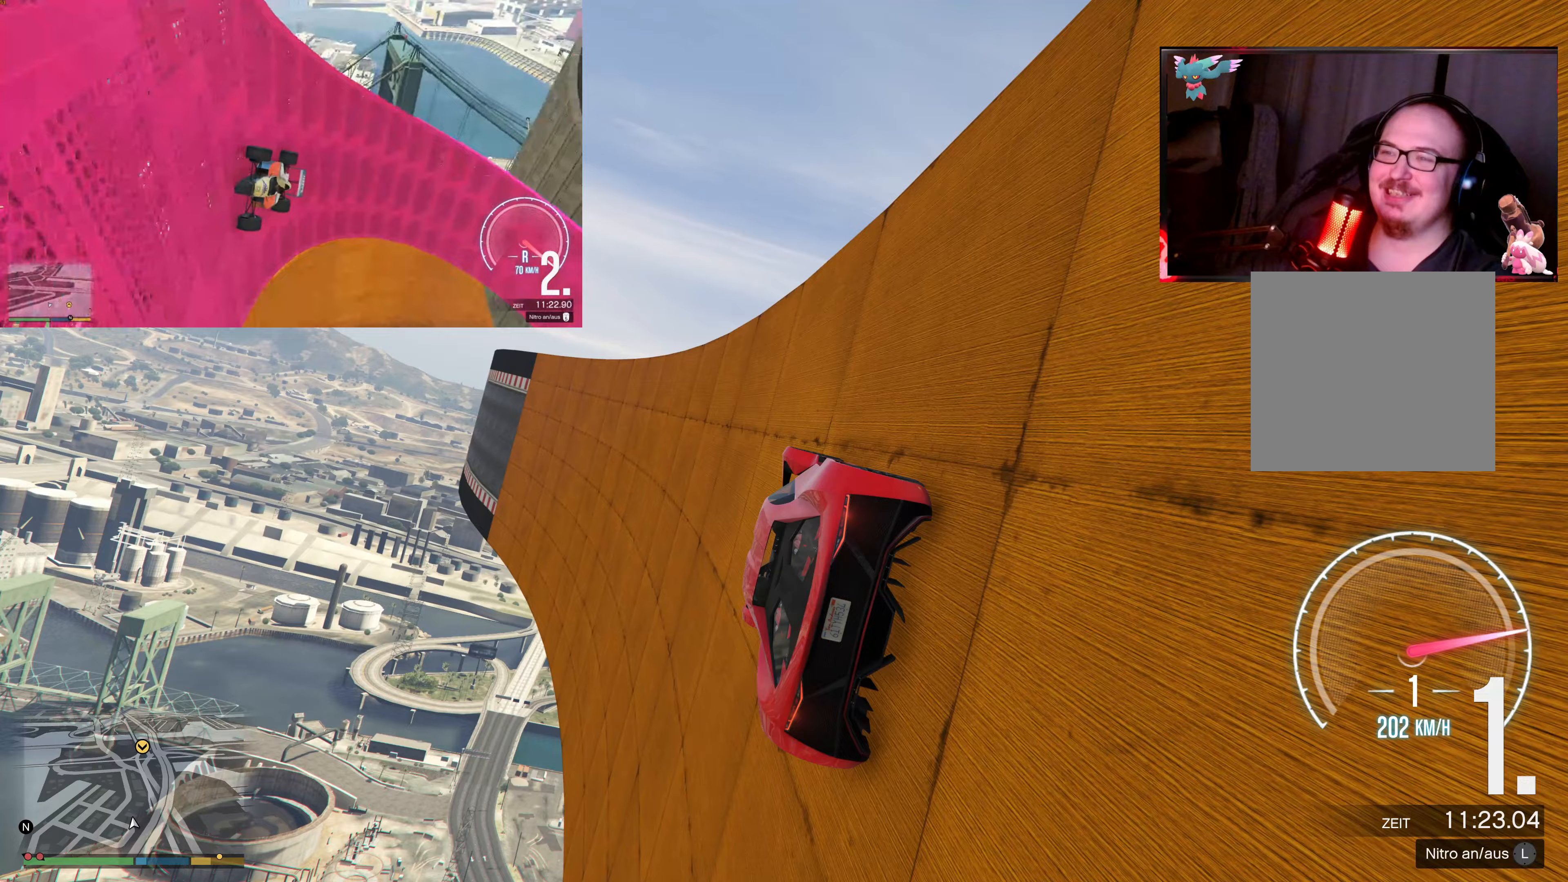
{"buttons": ["R2"], "left_stick": "center", "right_stick": "center", "events": [[17, "left_stick", "right"], [117, "left_stick", "center"]]}
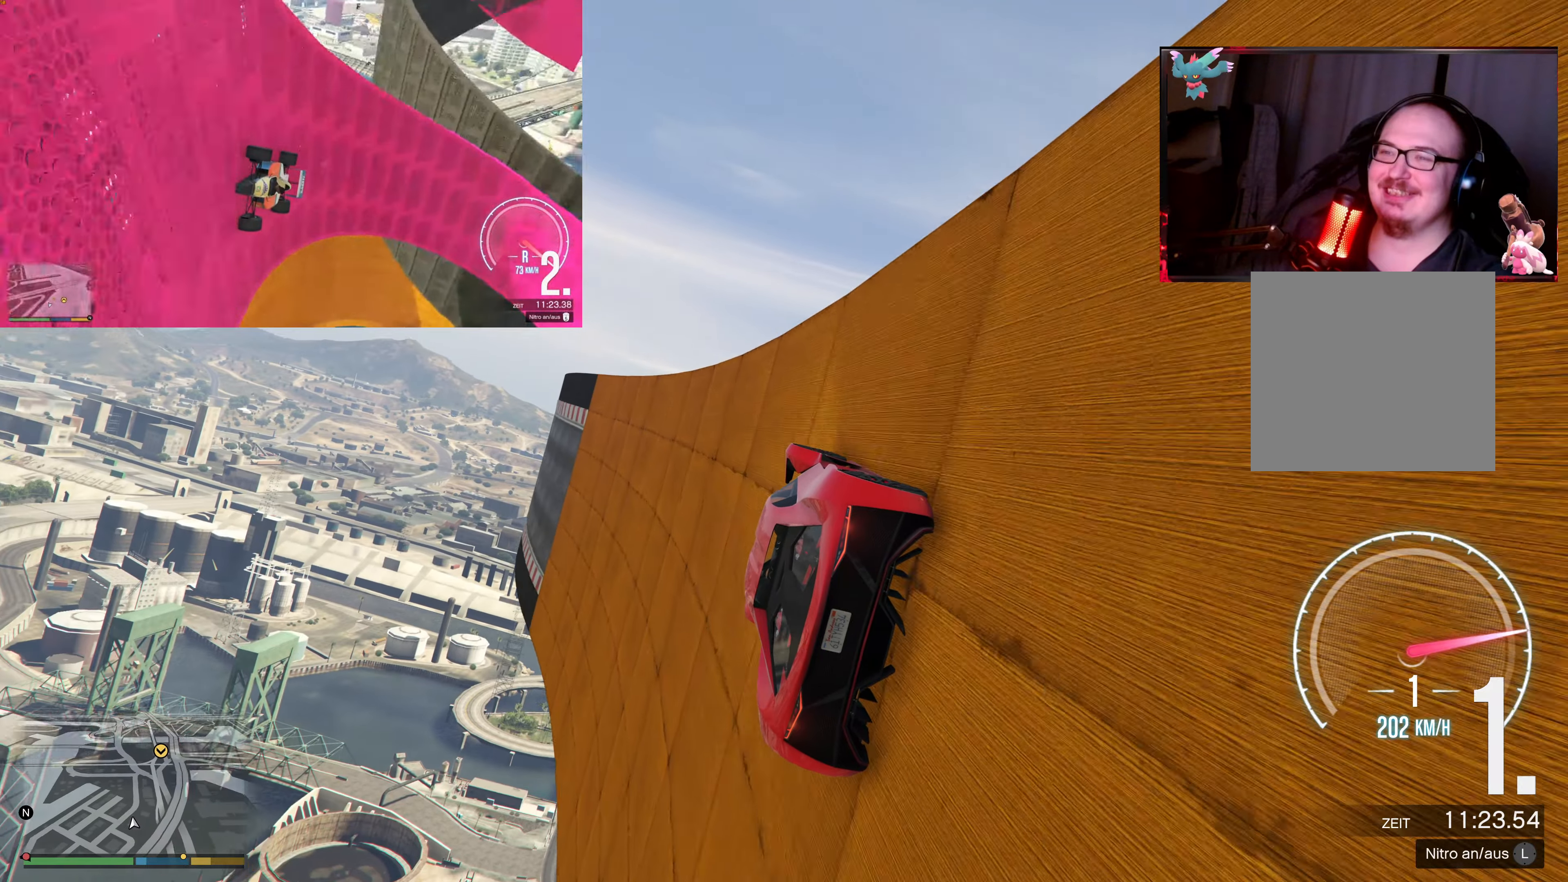
{"buttons": ["R2"], "left_stick": "center", "right_stick": "center", "events": [[67, "left_stick", "right"], [200, "left_stick", "center"], [350, "left_stick", "up-right"], [417, "left_stick", "center"]]}
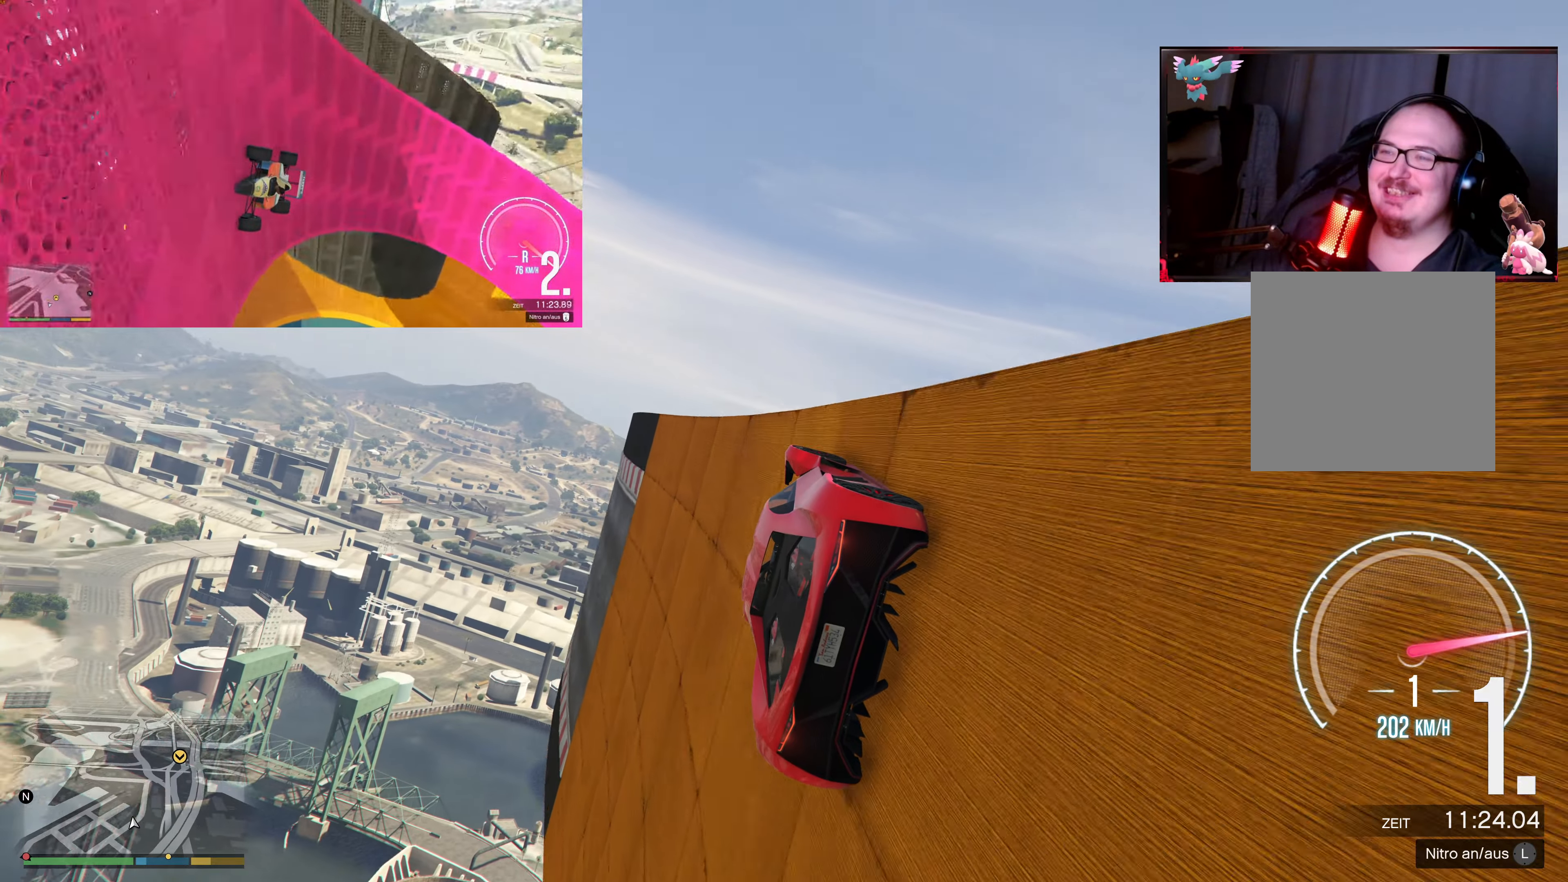
{"buttons": ["L2"], "left_stick": "right", "right_stick": "center", "events": [[67, "R2", "up"], [150, "left_stick", "right"], [200, "left_stick", "center"], [417, "L2", "down"], [417, "left_stick", "right"]]}
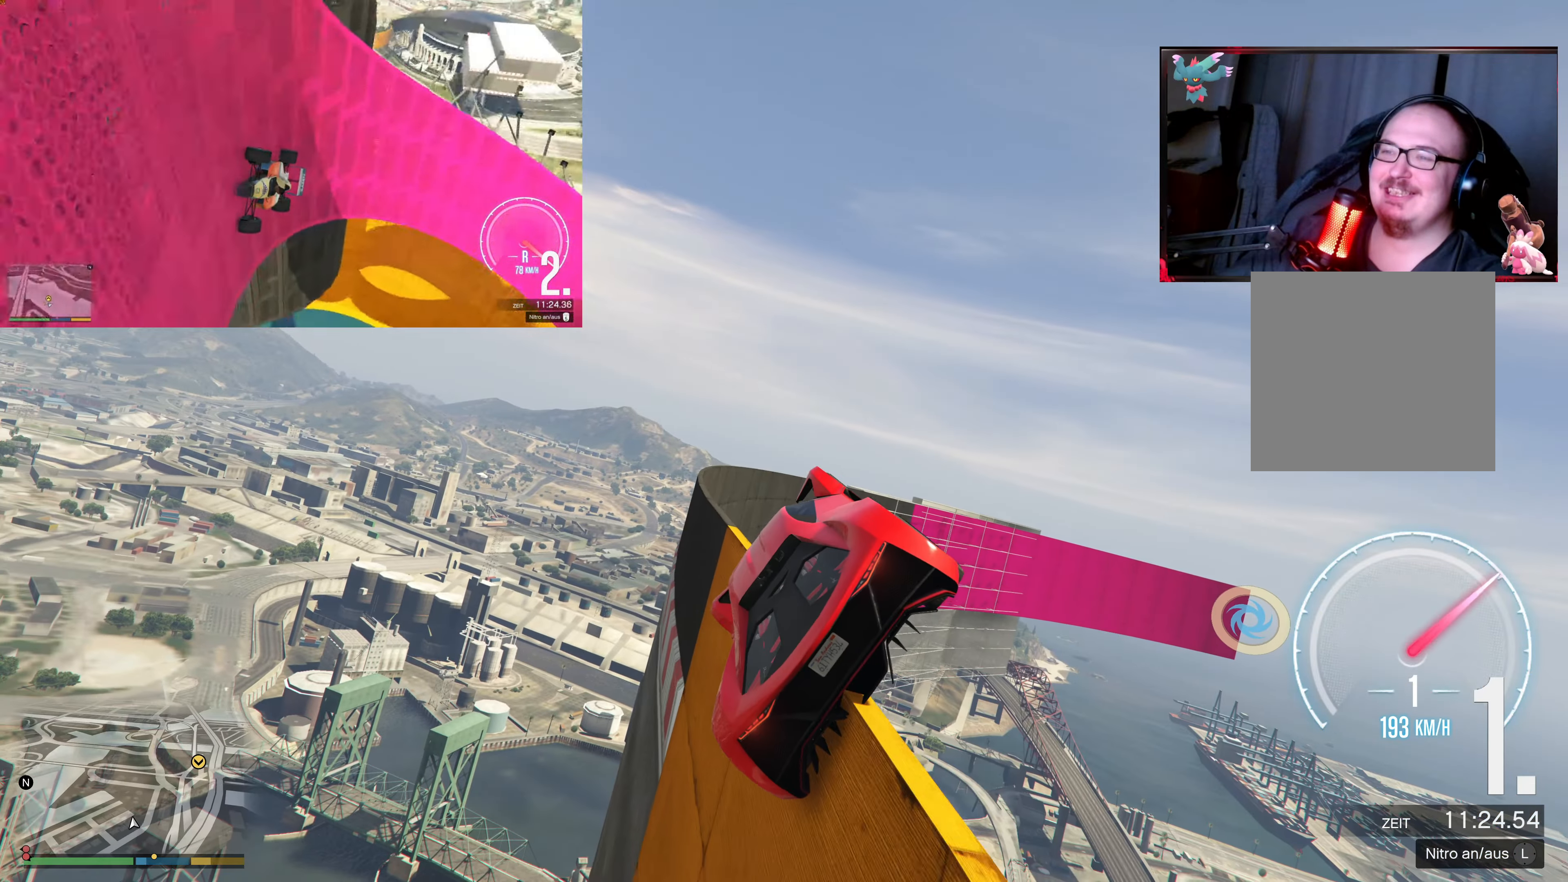
{"buttons": ["R2"], "left_stick": "center", "right_stick": "center", "events": [[100, "L2", "up"], [267, "left_stick", "down-right"], [467, "R2", "down"], [467, "left_stick", "center"]]}
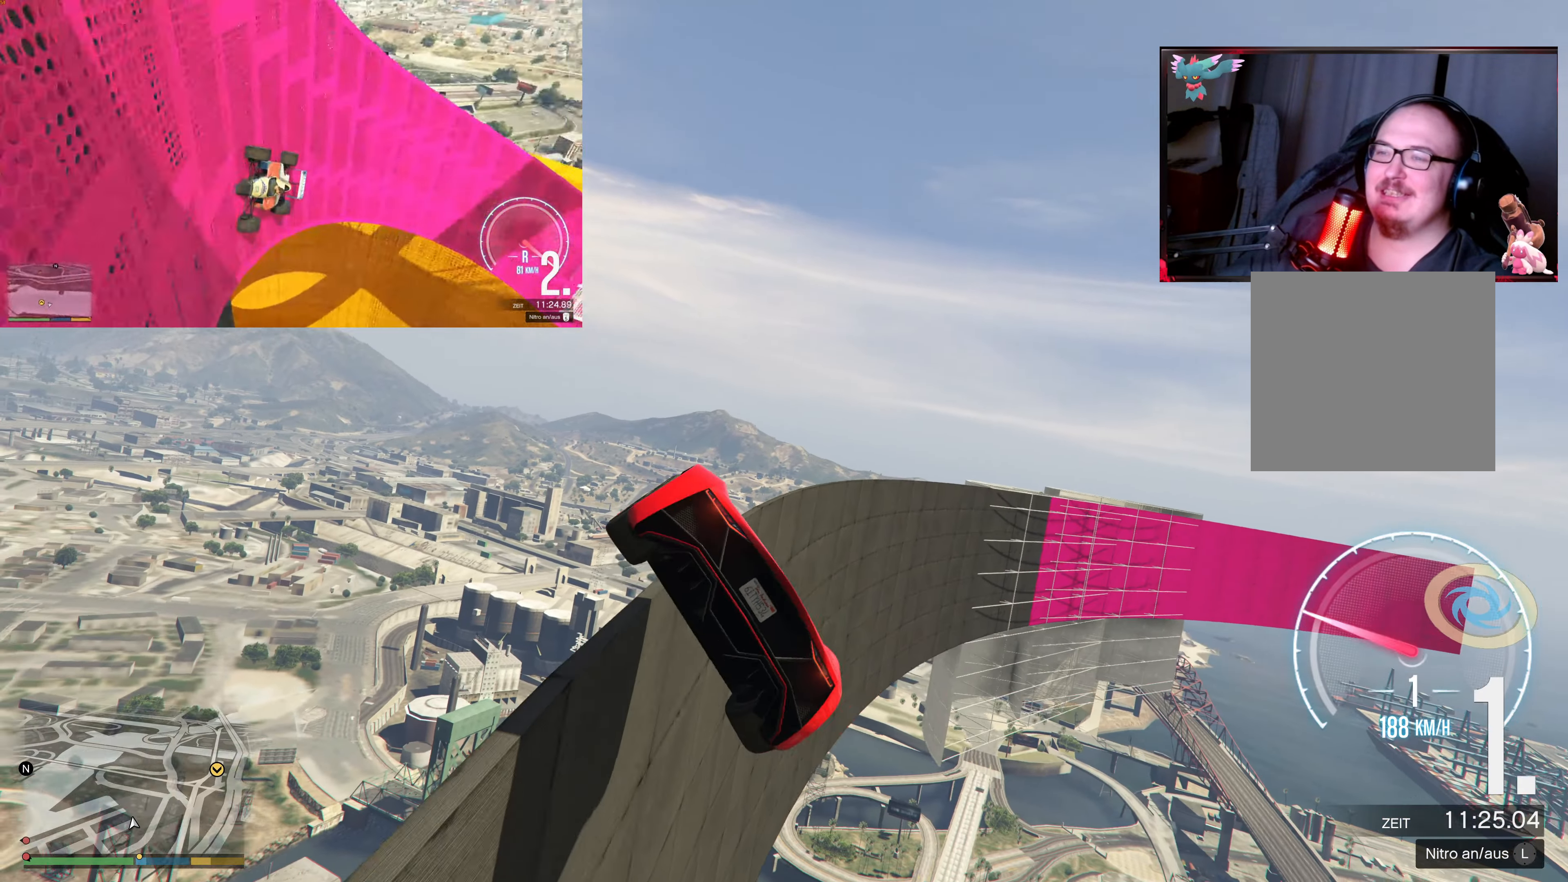
{"buttons": ["R2"], "left_stick": "left", "right_stick": "center", "events": [[467, "left_stick", "left"]]}
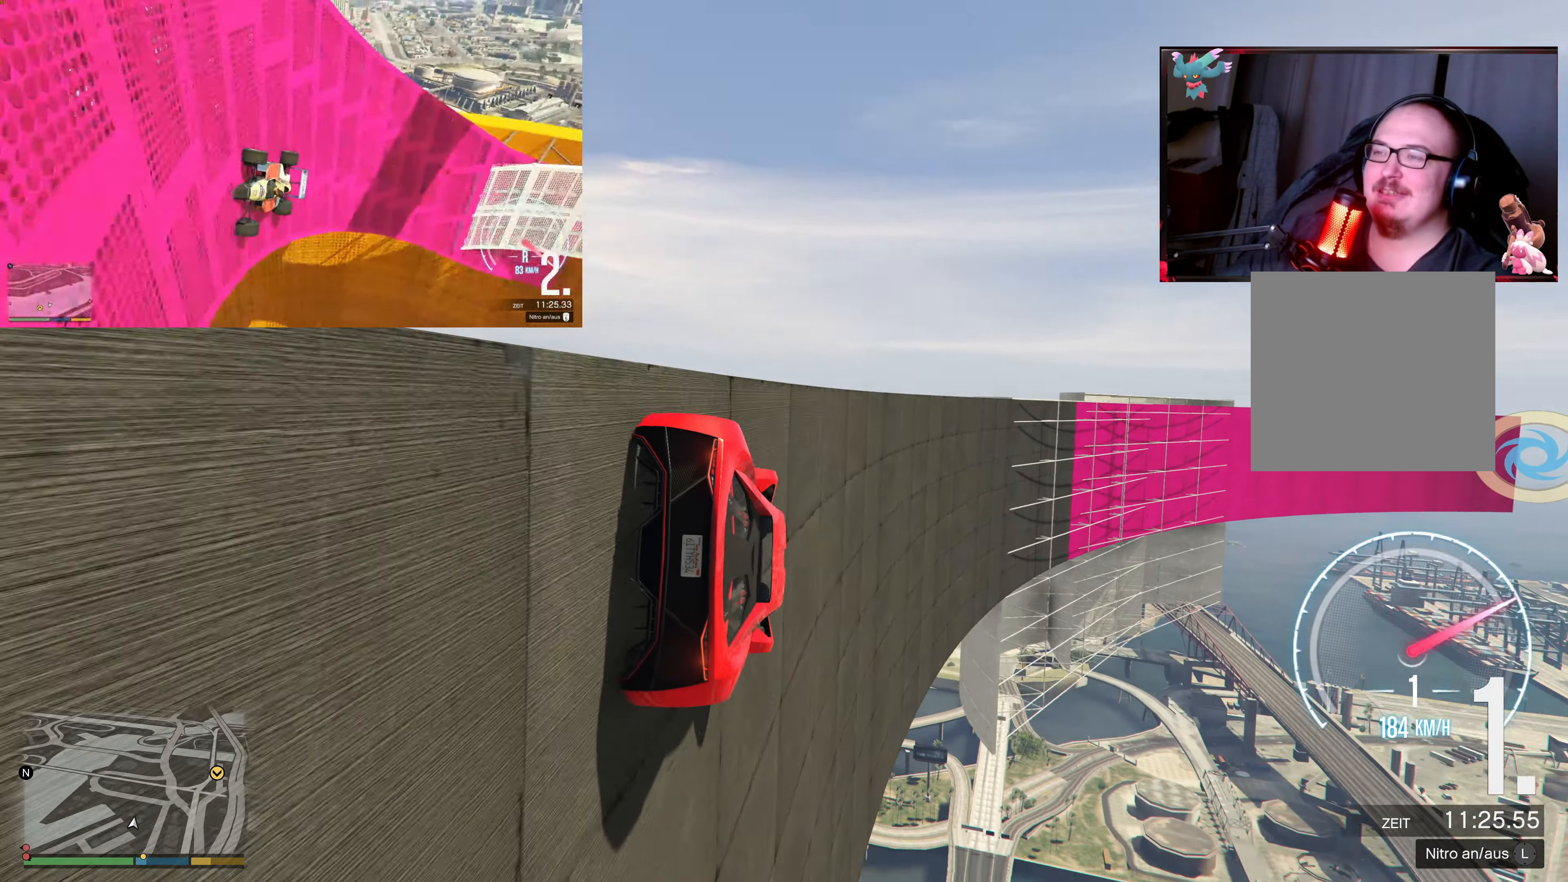
{"buttons": ["R2"], "left_stick": "left", "right_stick": "center", "events": [[67, "R2", "up"], [200, "left_stick", "center"], [367, "left_stick", "left"], [417, "R2", "down"]]}
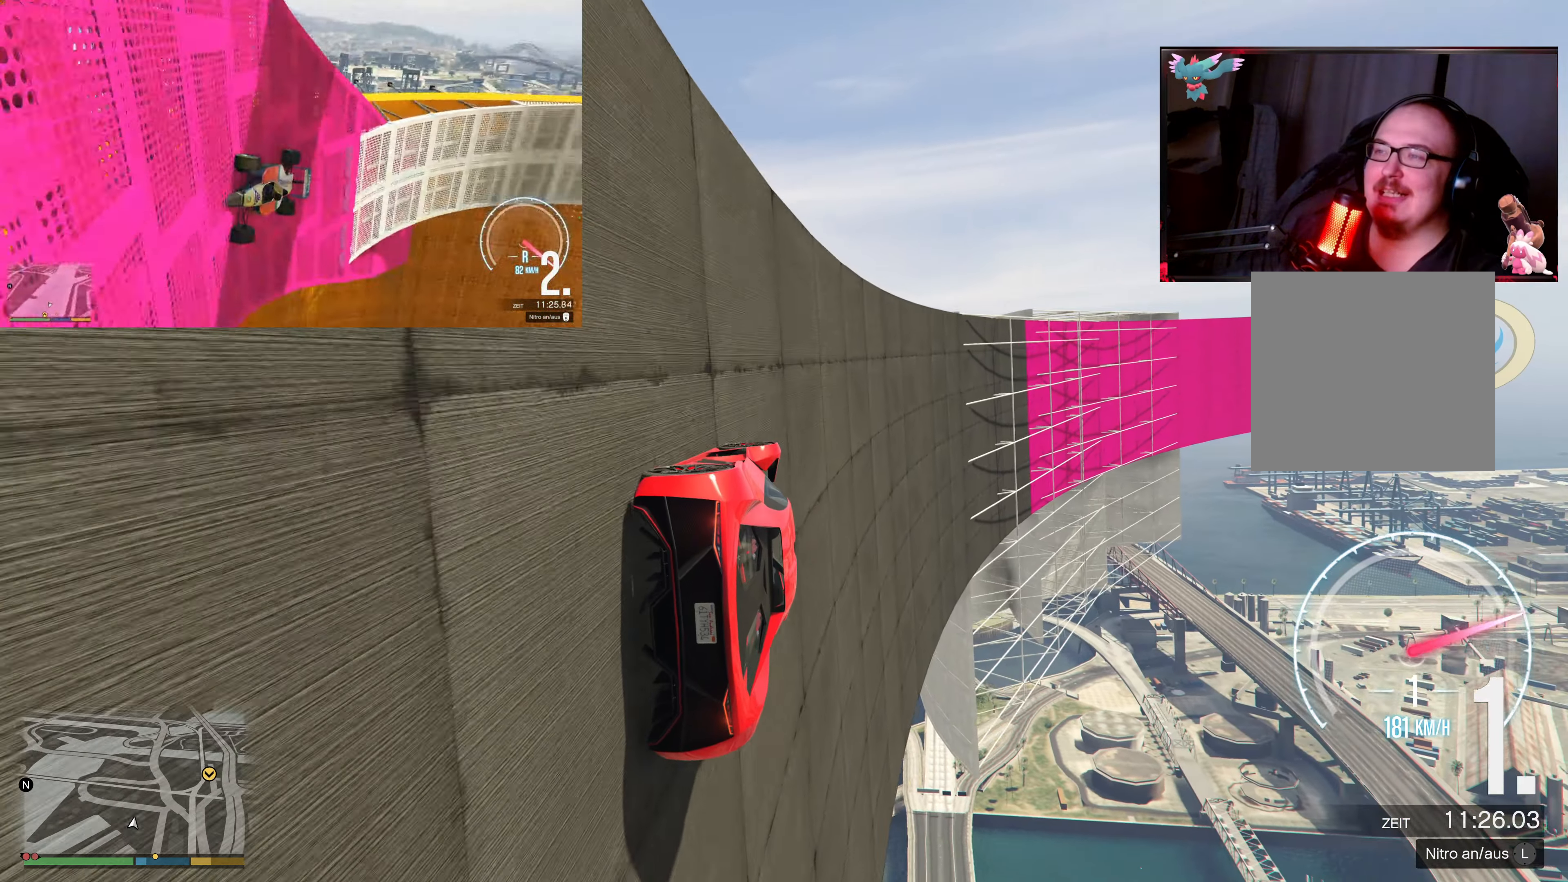
{"buttons": [], "left_stick": "center", "right_stick": "center", "events": [[17, "left_stick", "center"], [300, "R2", "up"], [350, "left_stick", "left"], [500, "left_stick", "center"]]}
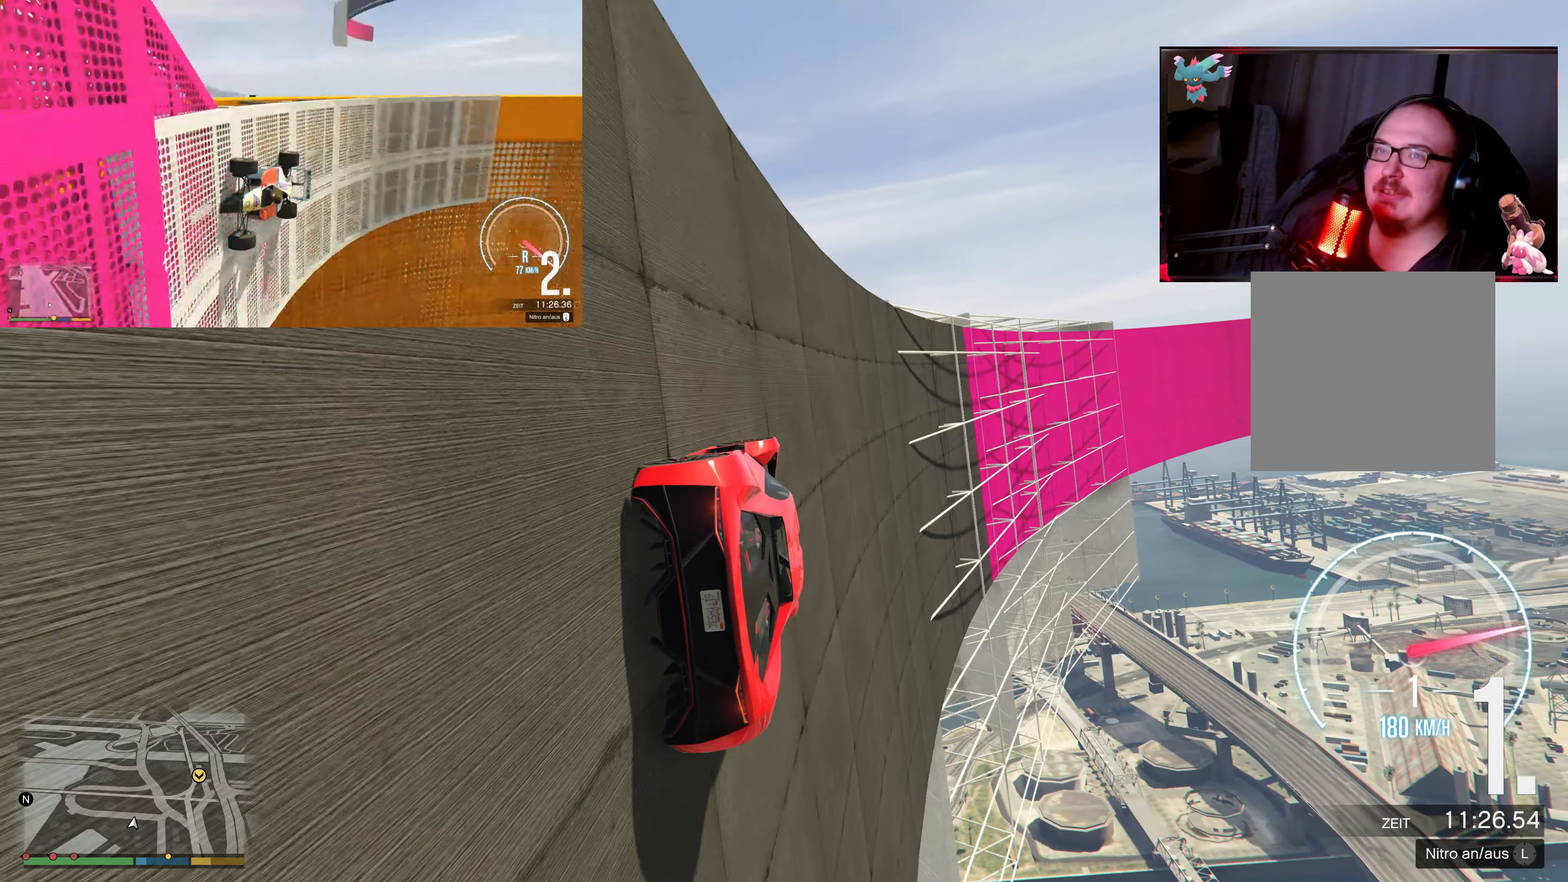
{"buttons": [], "left_stick": "center", "right_stick": "center", "events": [[317, "left_stick", "left"], [467, "left_stick", "center"]]}
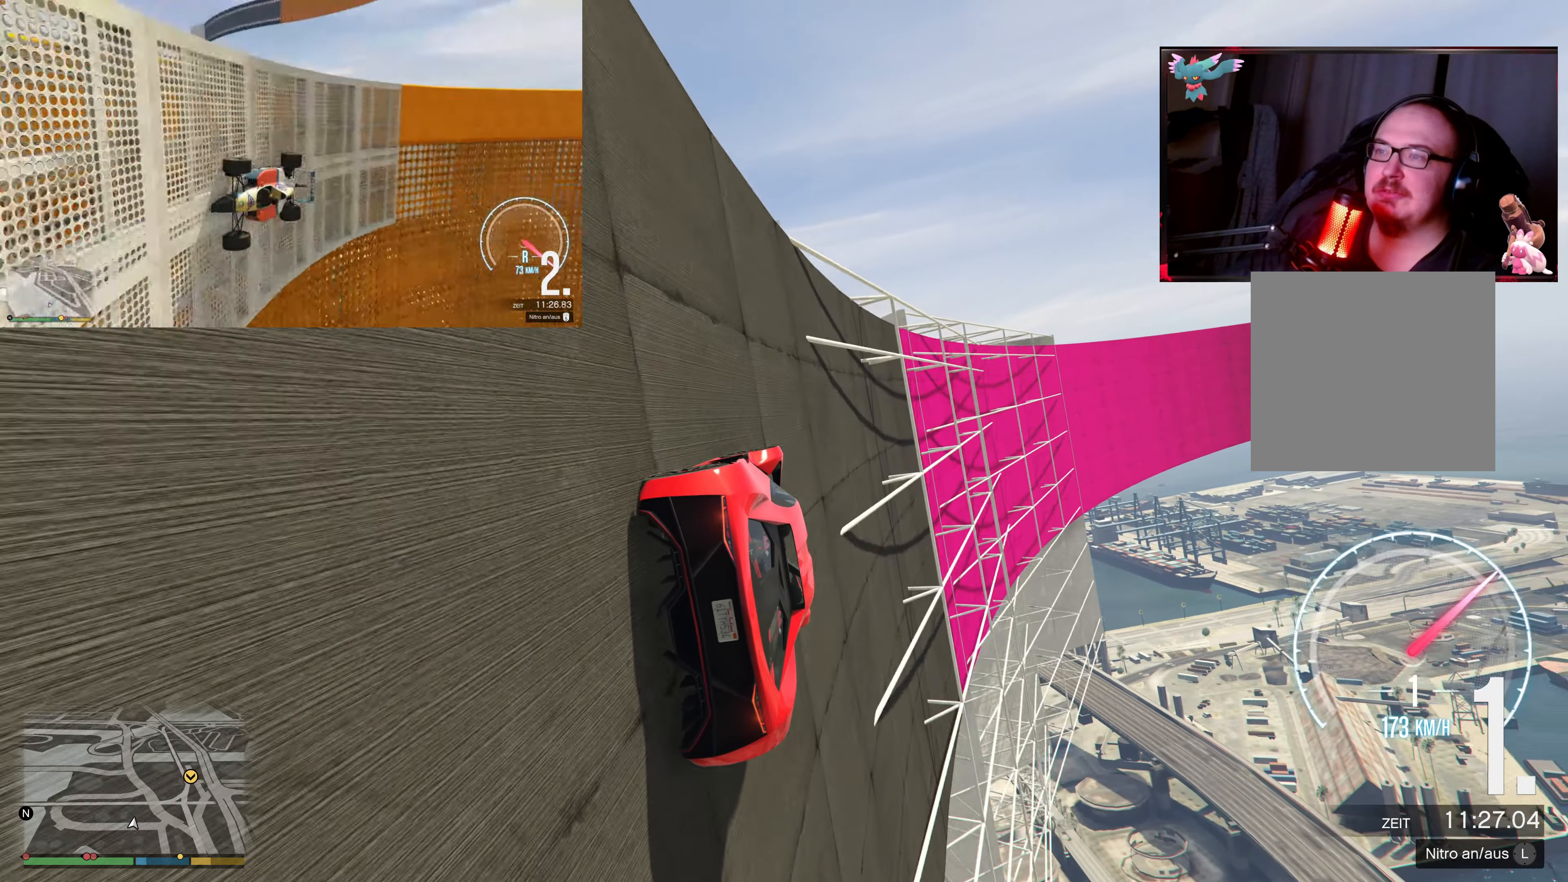
{"buttons": [], "left_stick": "right", "right_stick": "center", "events": [[67, "left_stick", "left"], [167, "R2", "down"], [217, "left_stick", "center"], [367, "R2", "up"], [467, "left_stick", "right"]]}
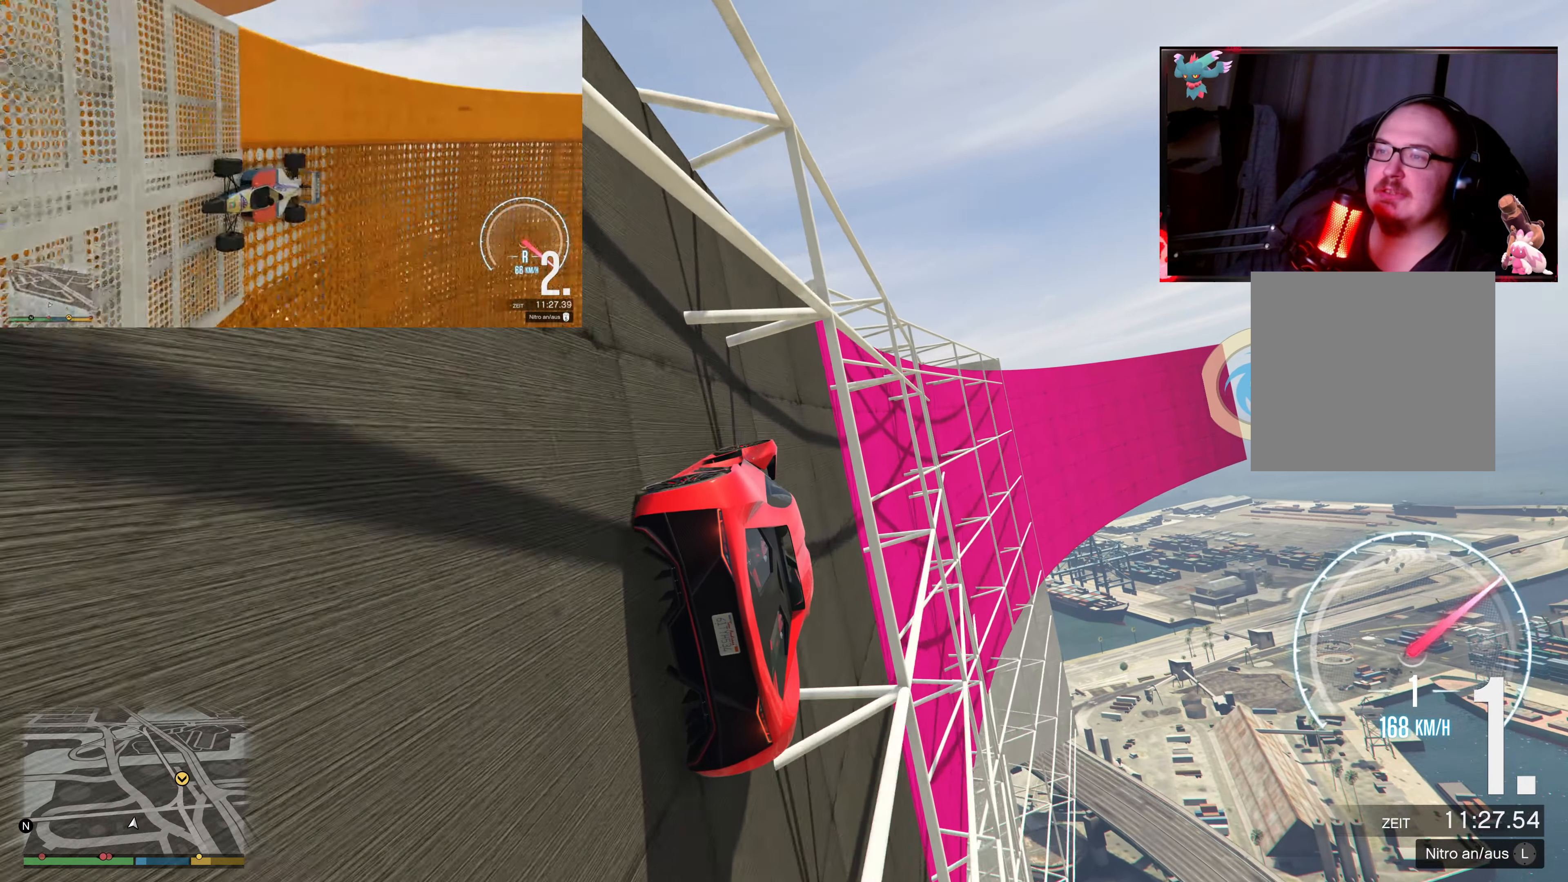
{"buttons": ["R2"], "left_stick": "center", "right_stick": "center", "events": [[67, "left_stick", "center"], [117, "R2", "down"], [217, "left_stick", "left"], [367, "left_stick", "center"]]}
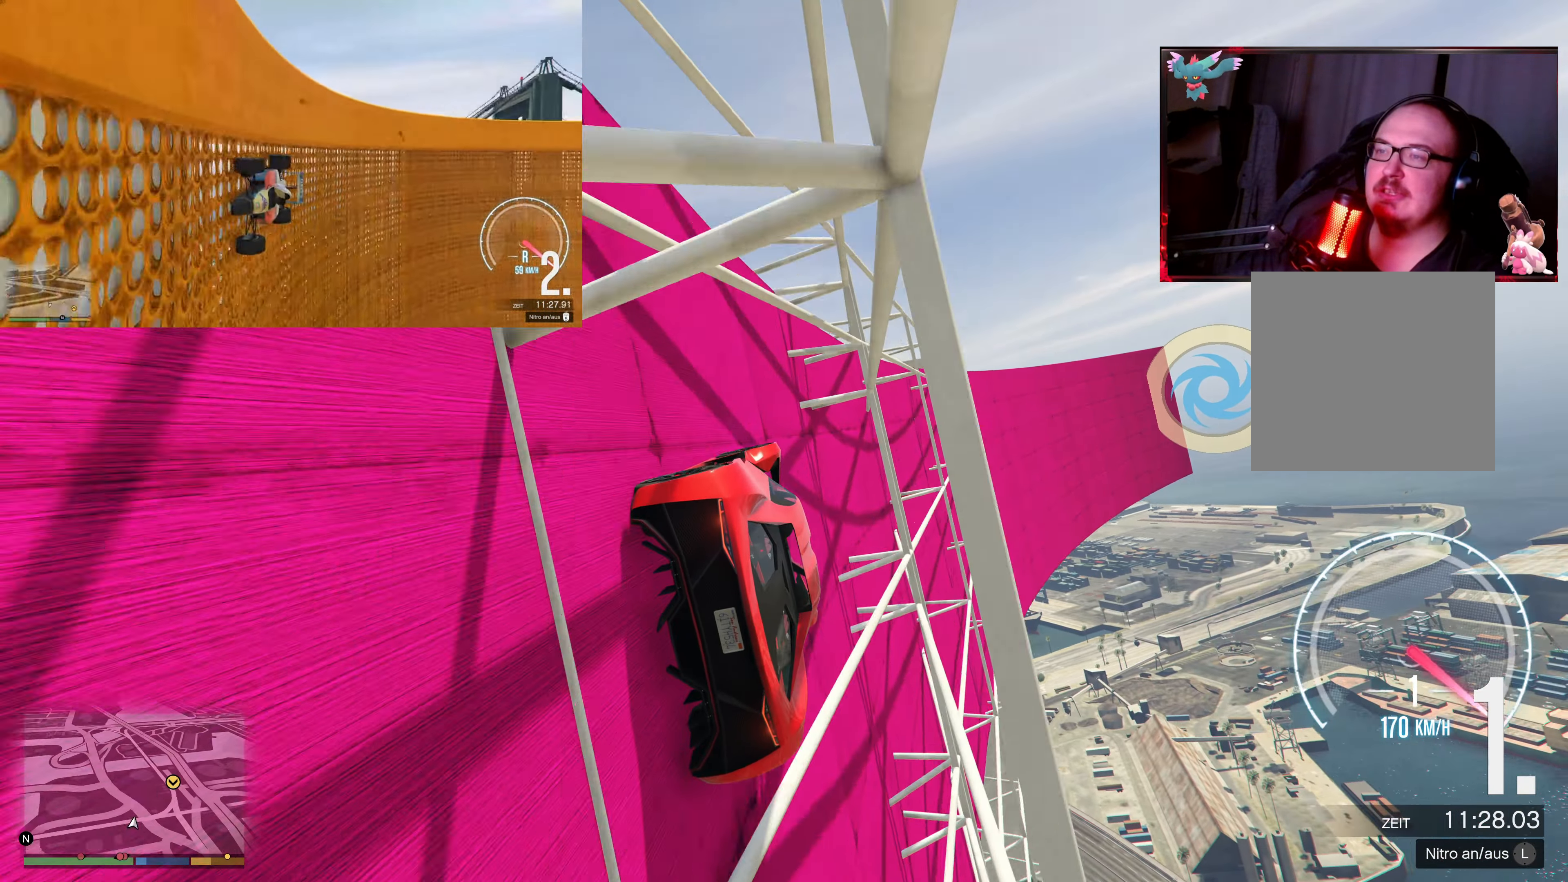
{"buttons": ["R2"], "left_stick": "center", "right_stick": "center", "events": [[117, "left_stick", "right"], [200, "left_stick", "center"], [350, "left_stick", "left"], [500, "left_stick", "center"]]}
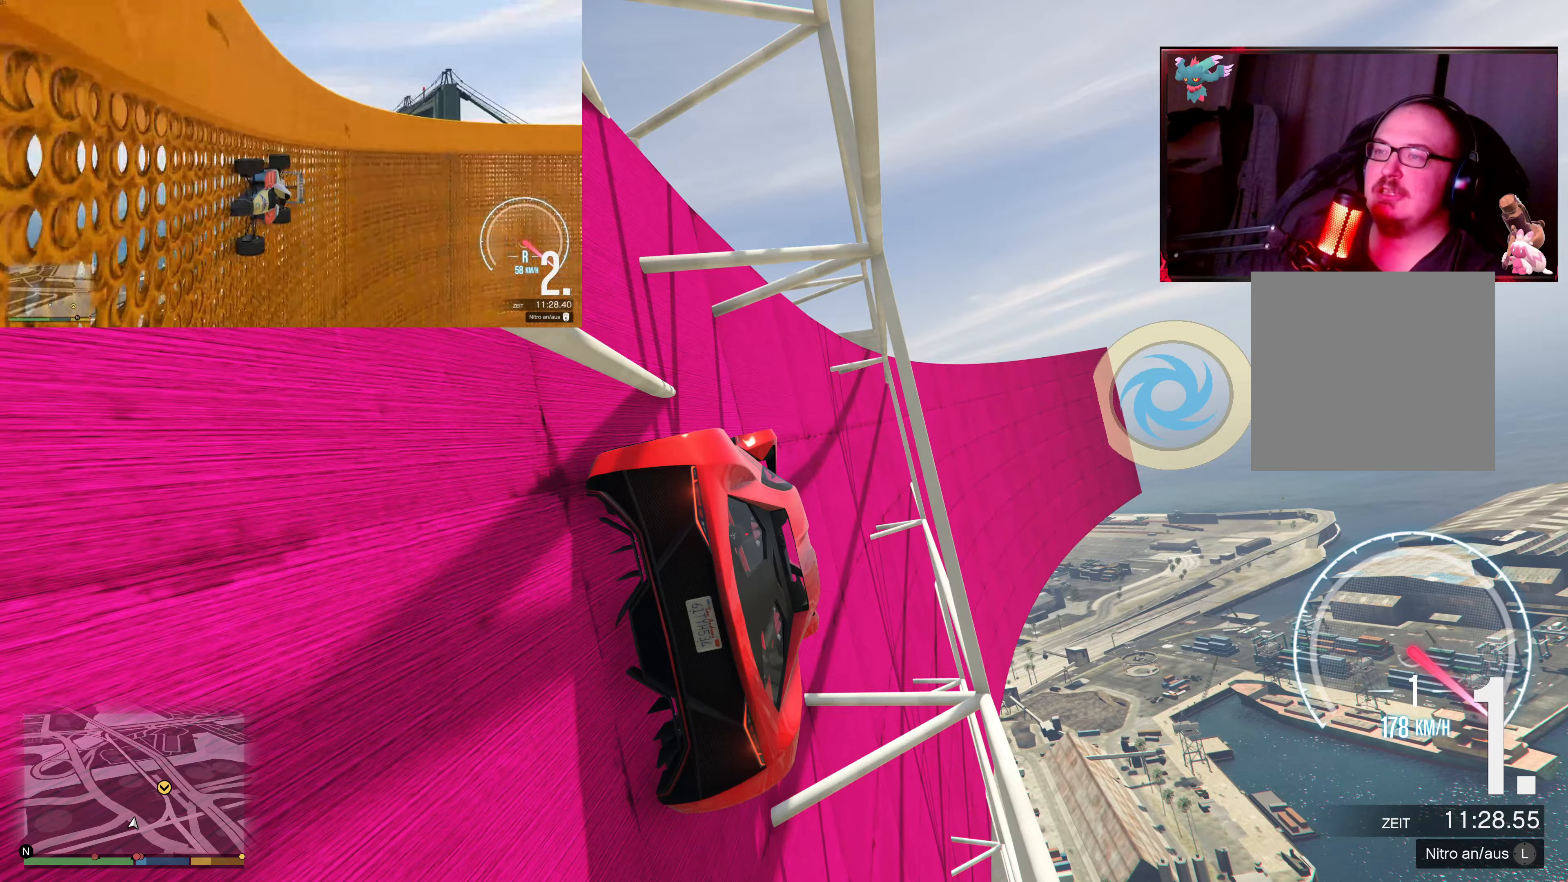
{"buttons": ["R2"], "left_stick": "center", "right_stick": "center", "events": [[267, "left_stick", "right"], [367, "left_stick", "center"]]}
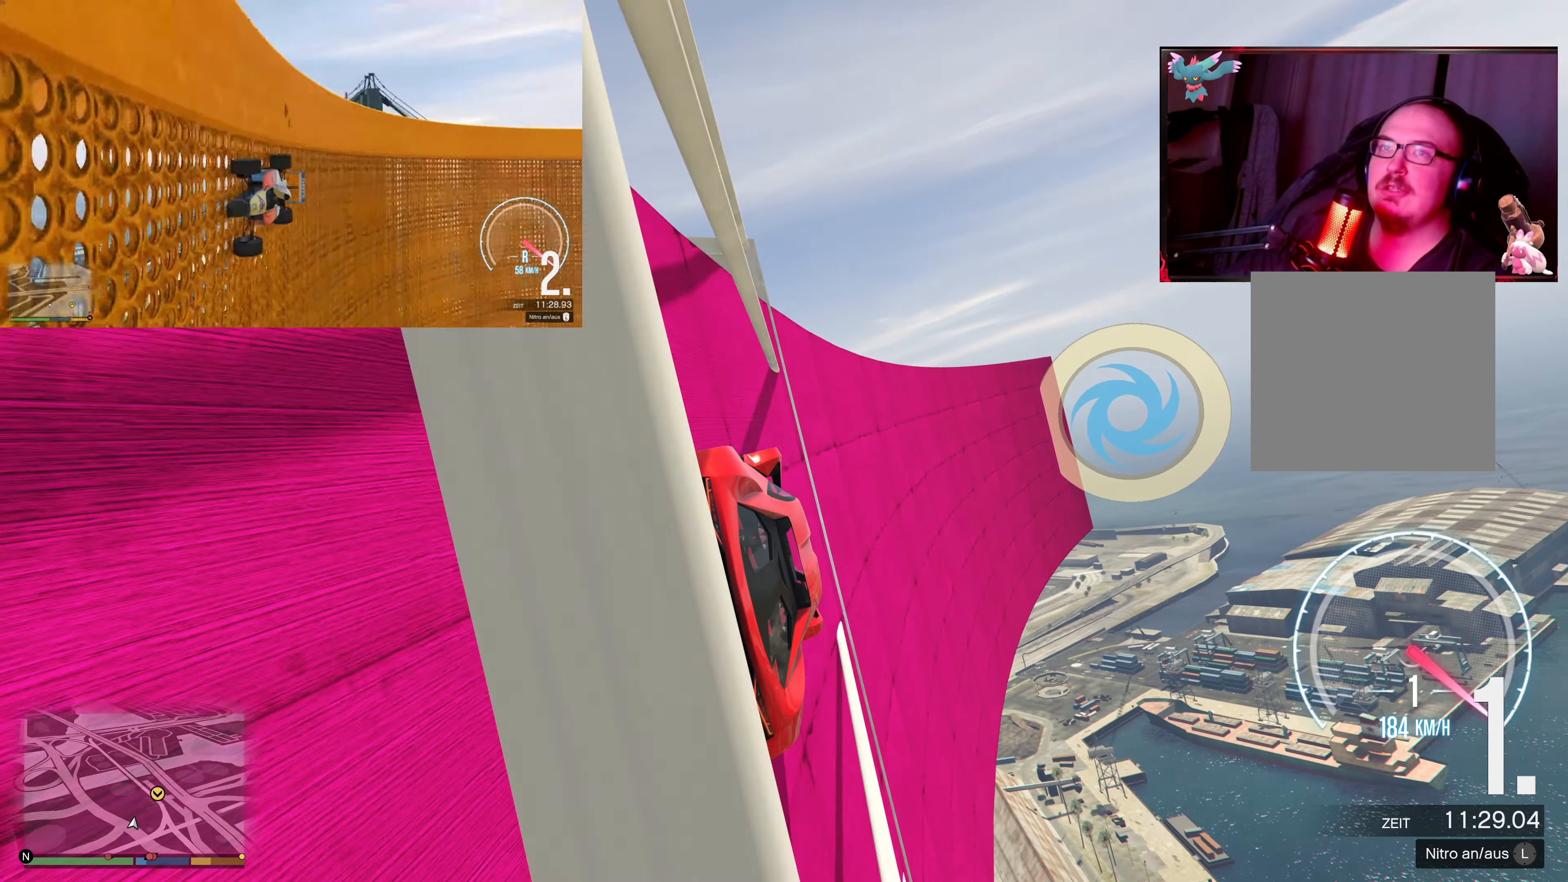
{"buttons": ["R2"], "left_stick": "left", "right_stick": "center", "events": [[17, "left_stick", "right"], [167, "left_stick", "center"], [417, "left_stick", "left"]]}
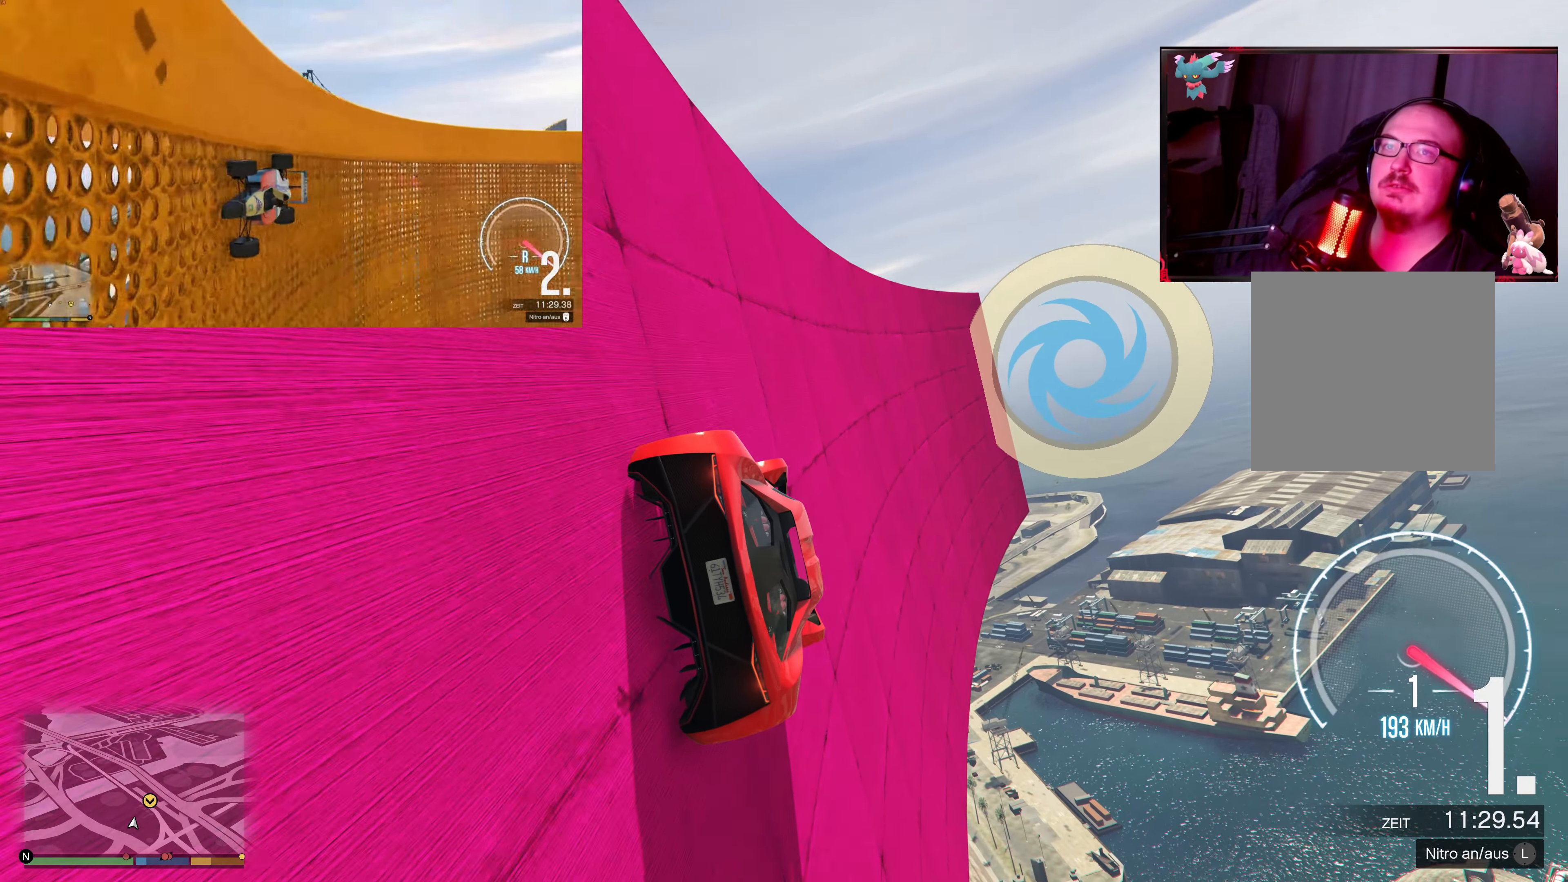
{"buttons": ["L2", "R1"], "left_stick": "left", "right_stick": "center", "events": [[317, "R2", "up"], [350, "L2", "down"], [450, "R1", "down"]]}
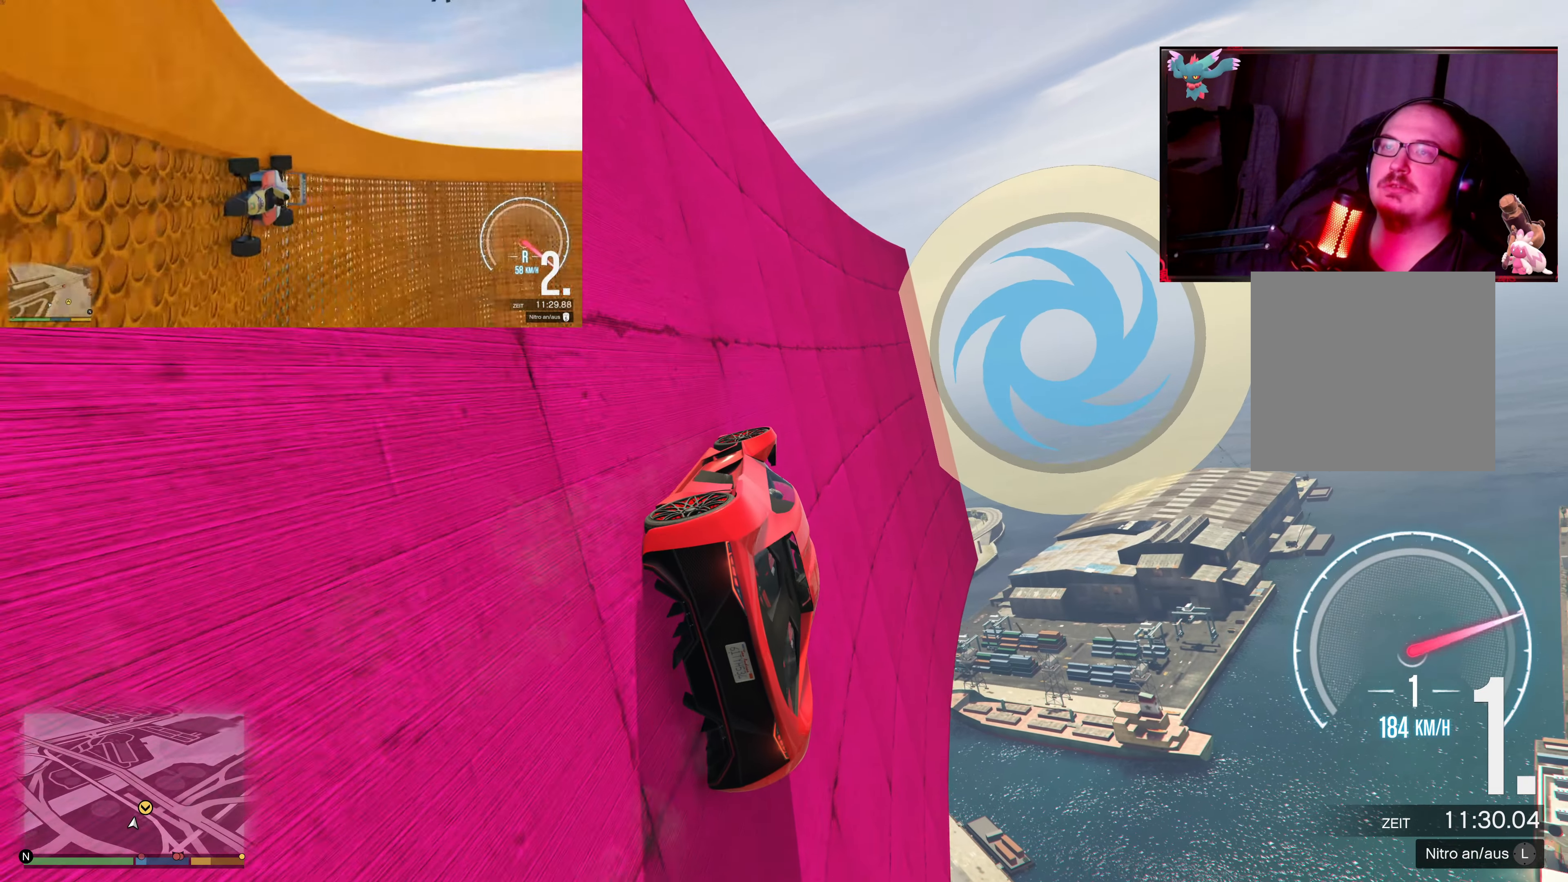
{"buttons": ["L2"], "left_stick": "center", "right_stick": "center", "events": [[467, "left_stick", "center"], [500, "R1", "up"]]}